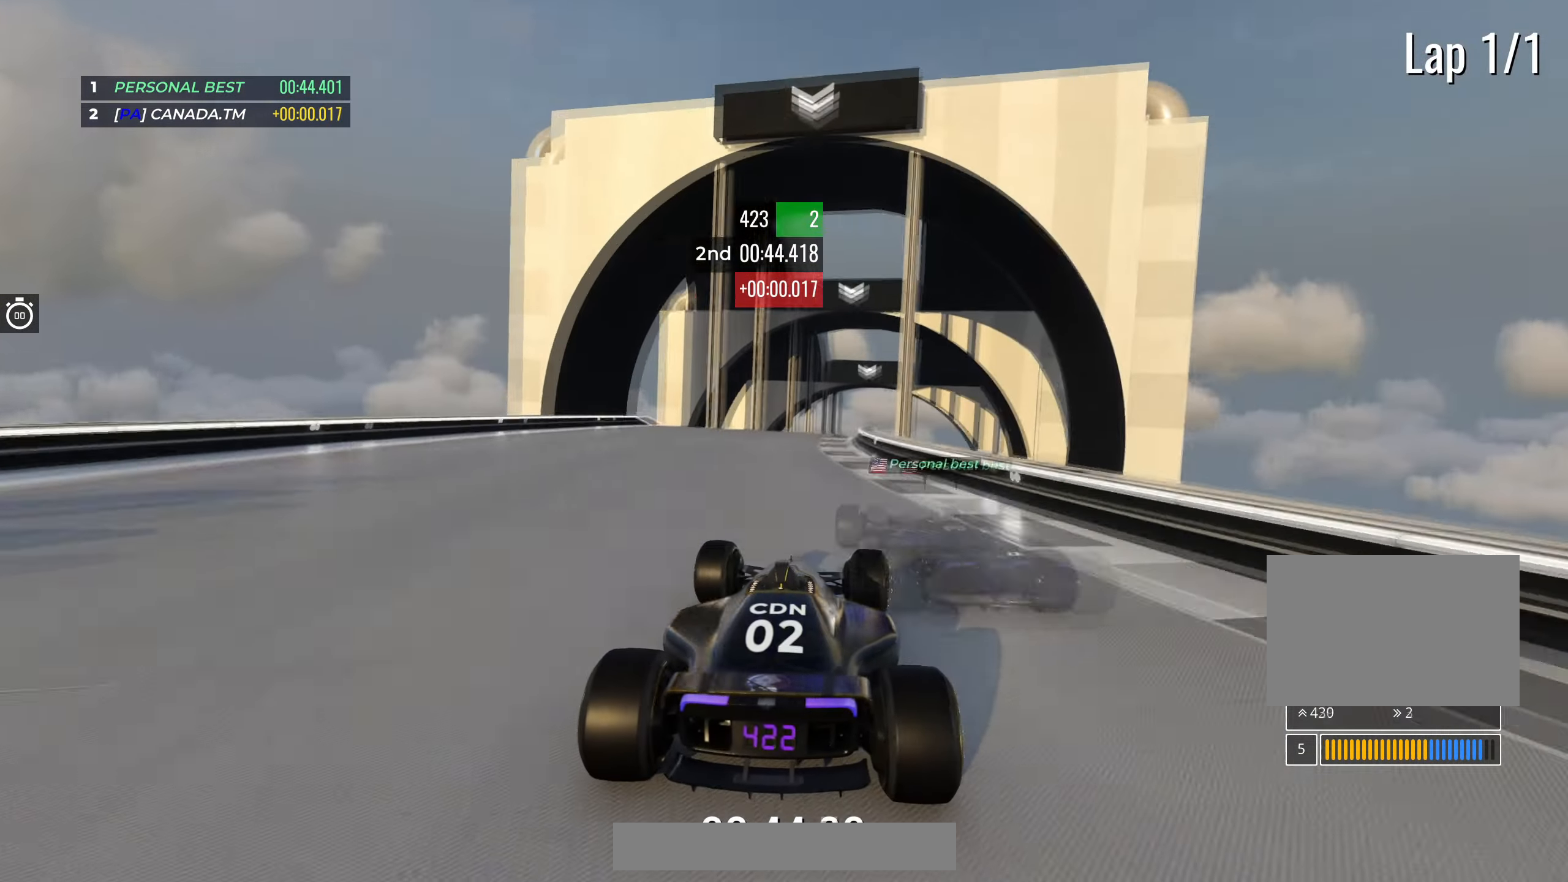
Gameplay with keyboard; each line is a JSON object with the keys held at the frame after it. "events" lists presses ("down") and releases ("up") of "down", "left", "right" and "up" between this image and that frame as [ms after this image, input, new state], when the widget could be followed in between. No other keys are recorded. Mouse input is not recorded.
{"keys": ["up"], "events": [[83, "left", "down"], [183, "left", "up"]]}
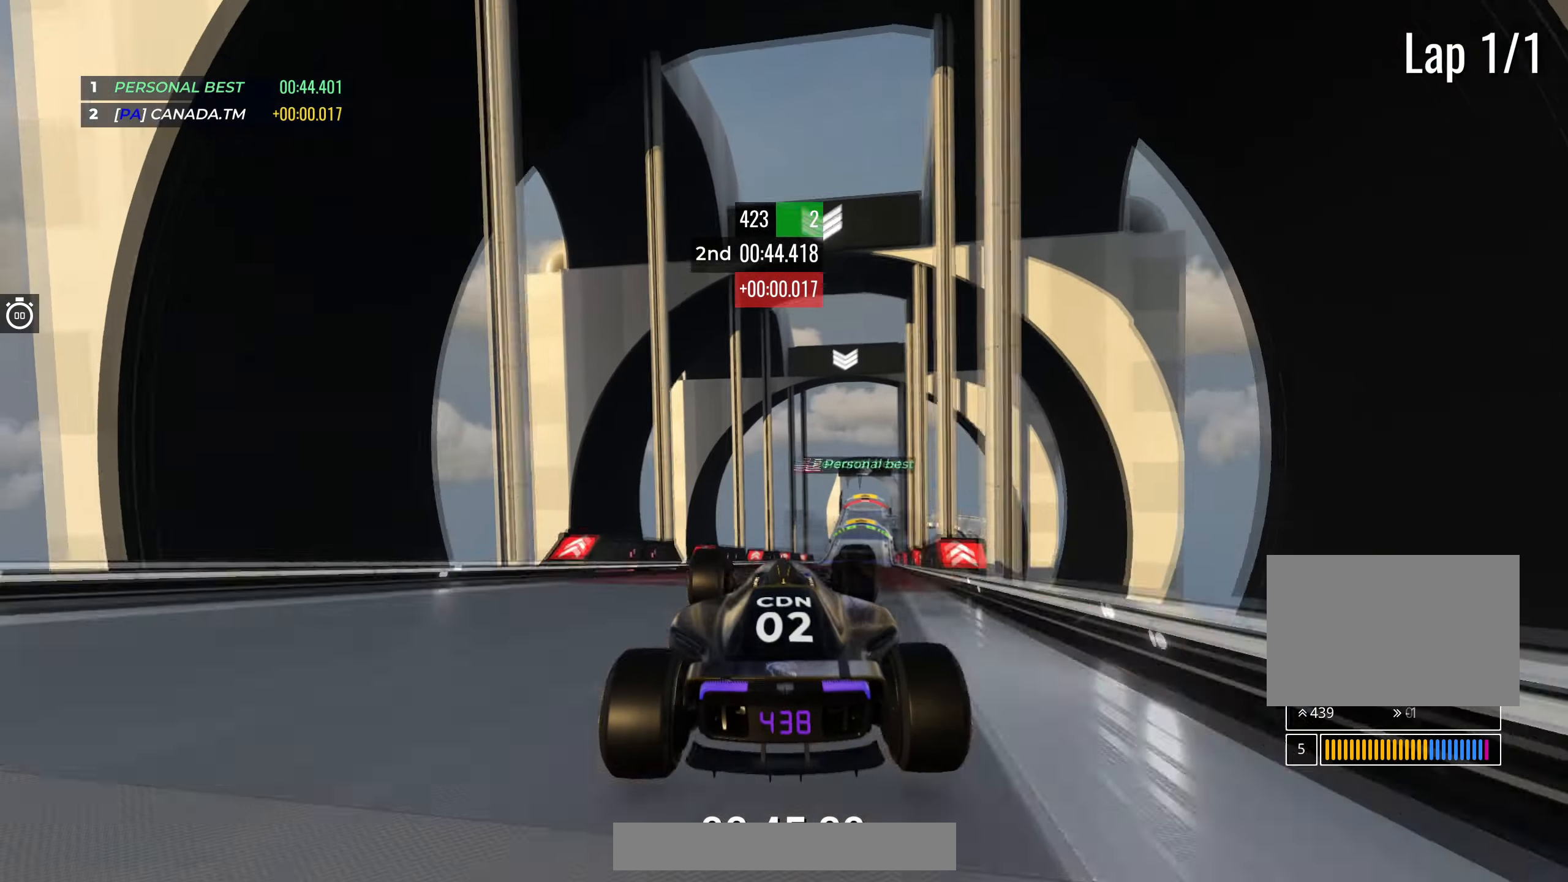
{"keys": ["right", "up"], "events": [[83, "right", "down"]]}
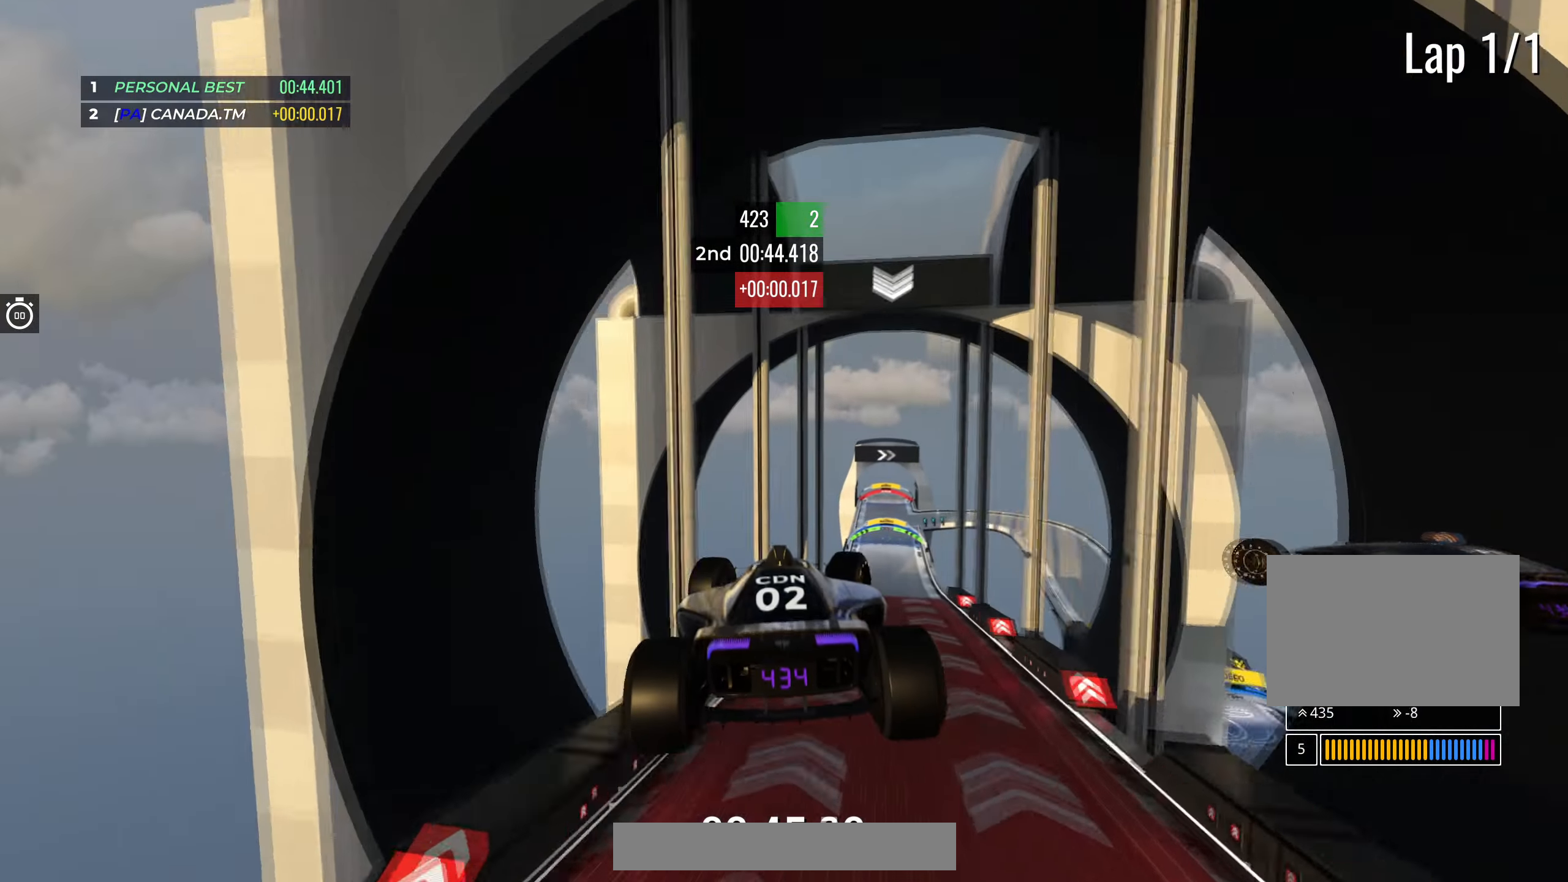
{"keys": ["up"], "events": [[350, "right", "up"]]}
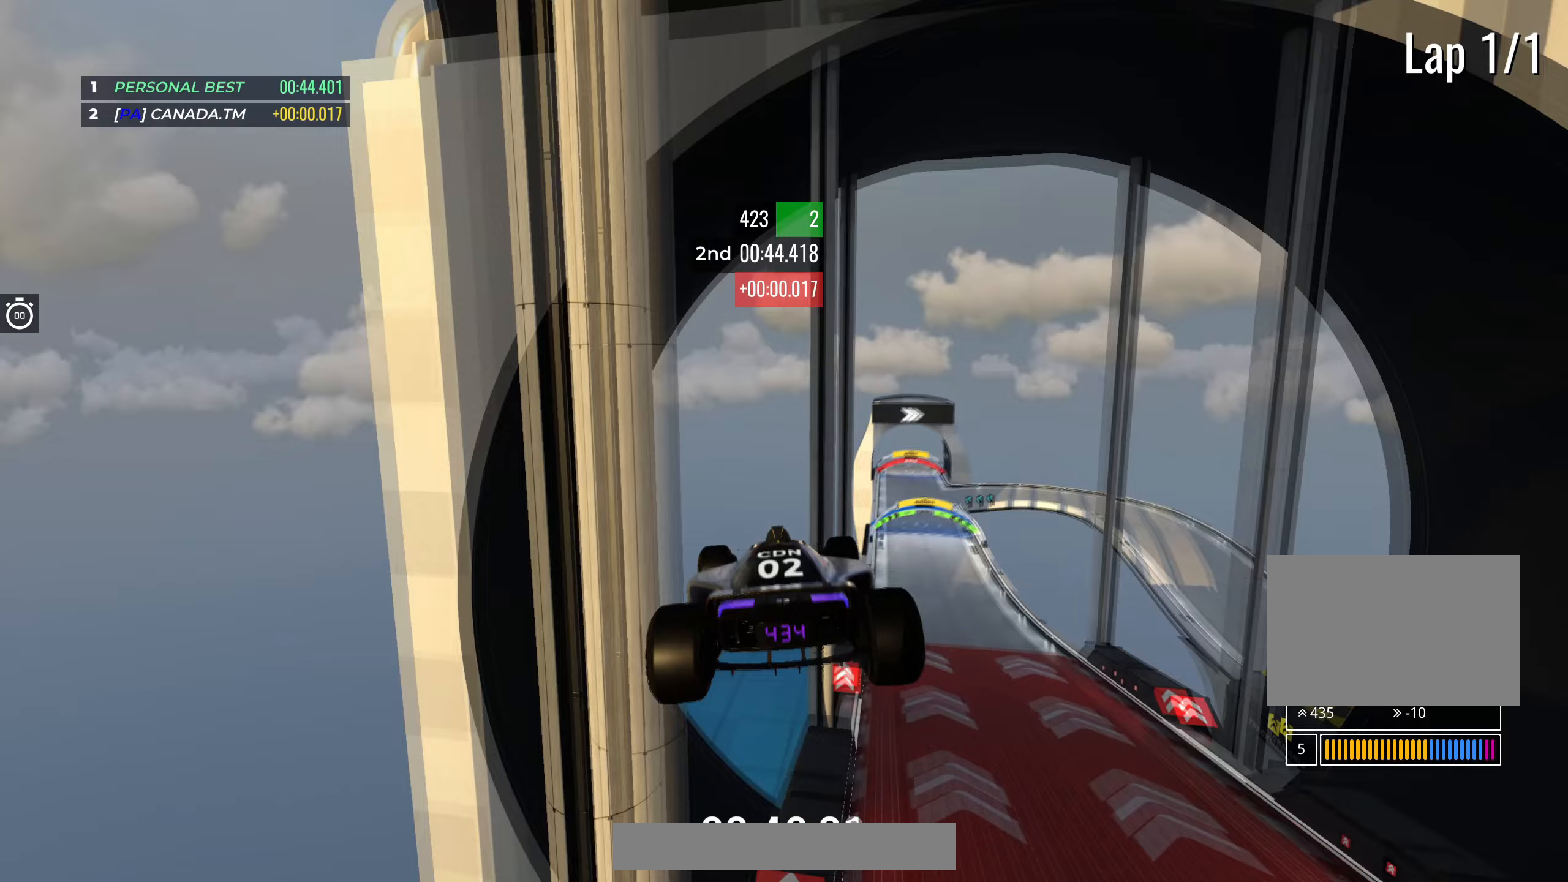
{"keys": ["up"], "events": []}
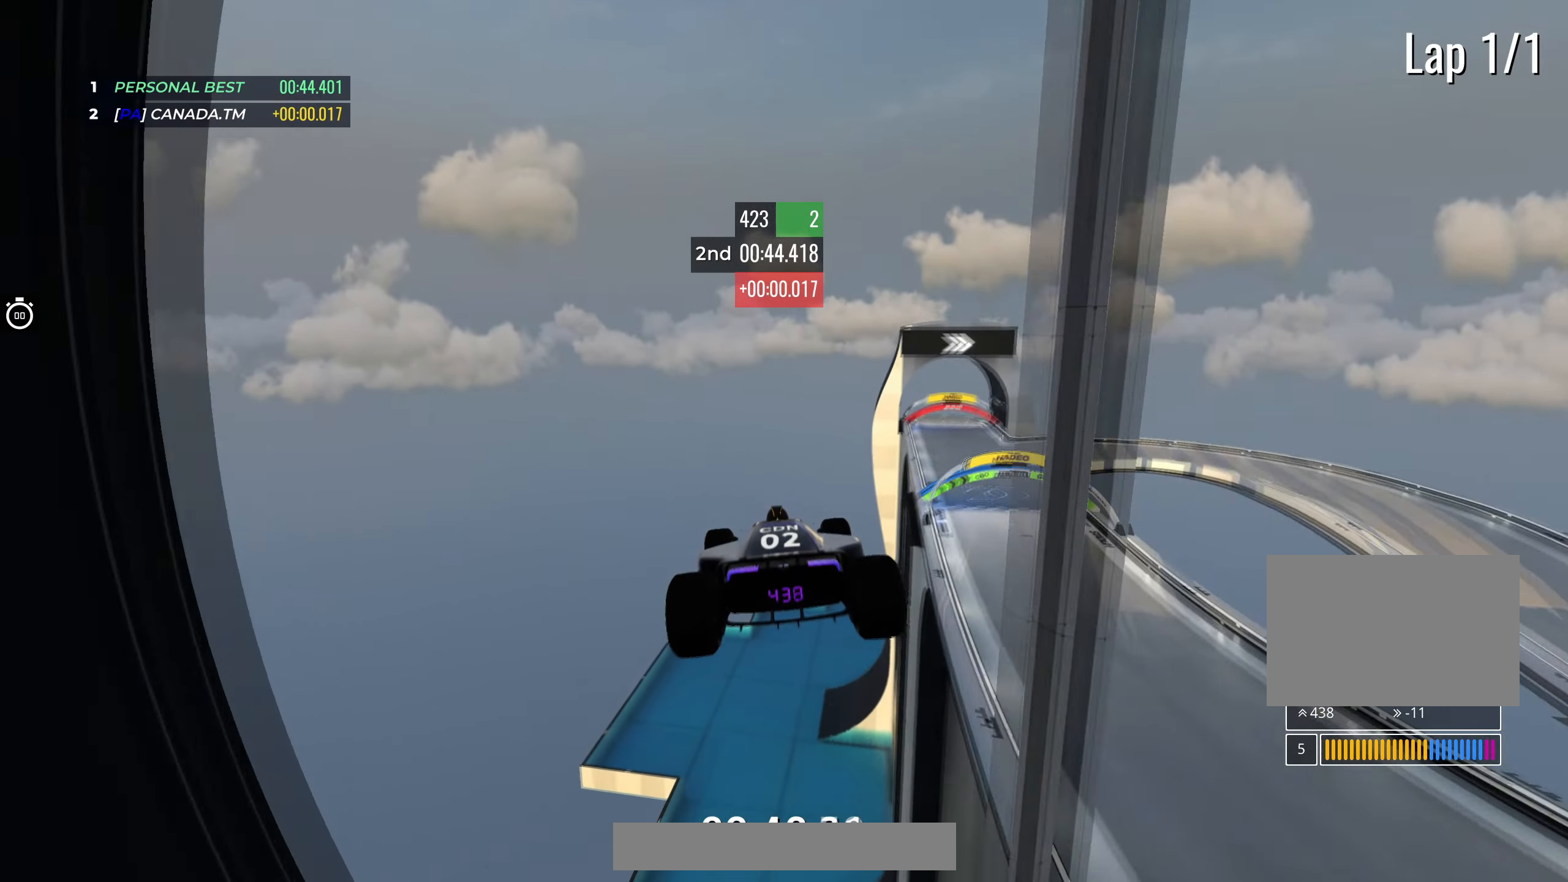
{"keys": ["up"], "events": []}
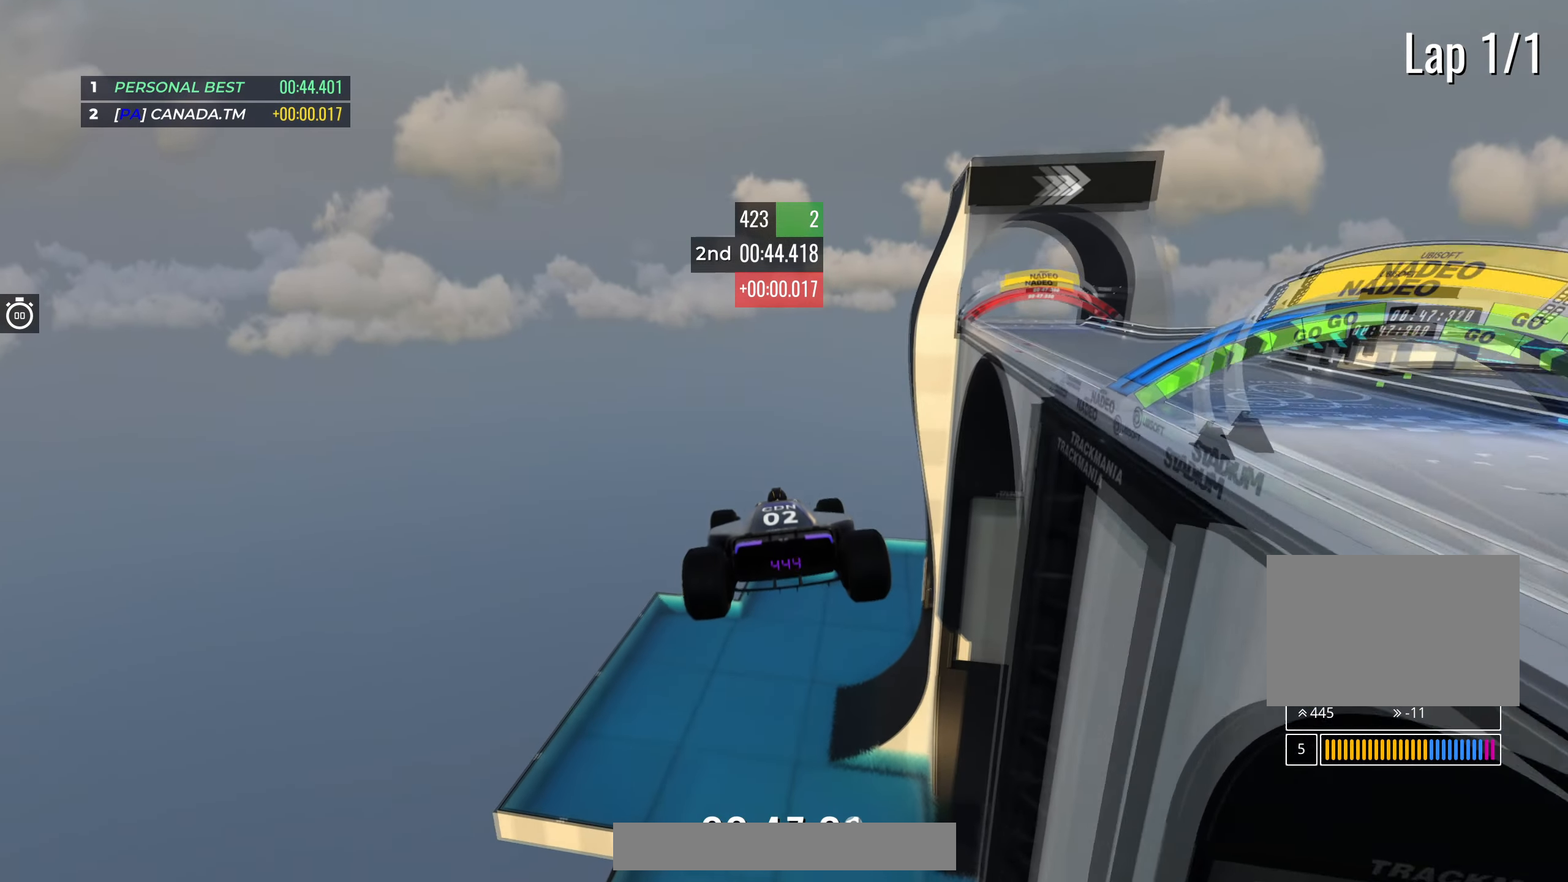
{"keys": ["up"], "events": []}
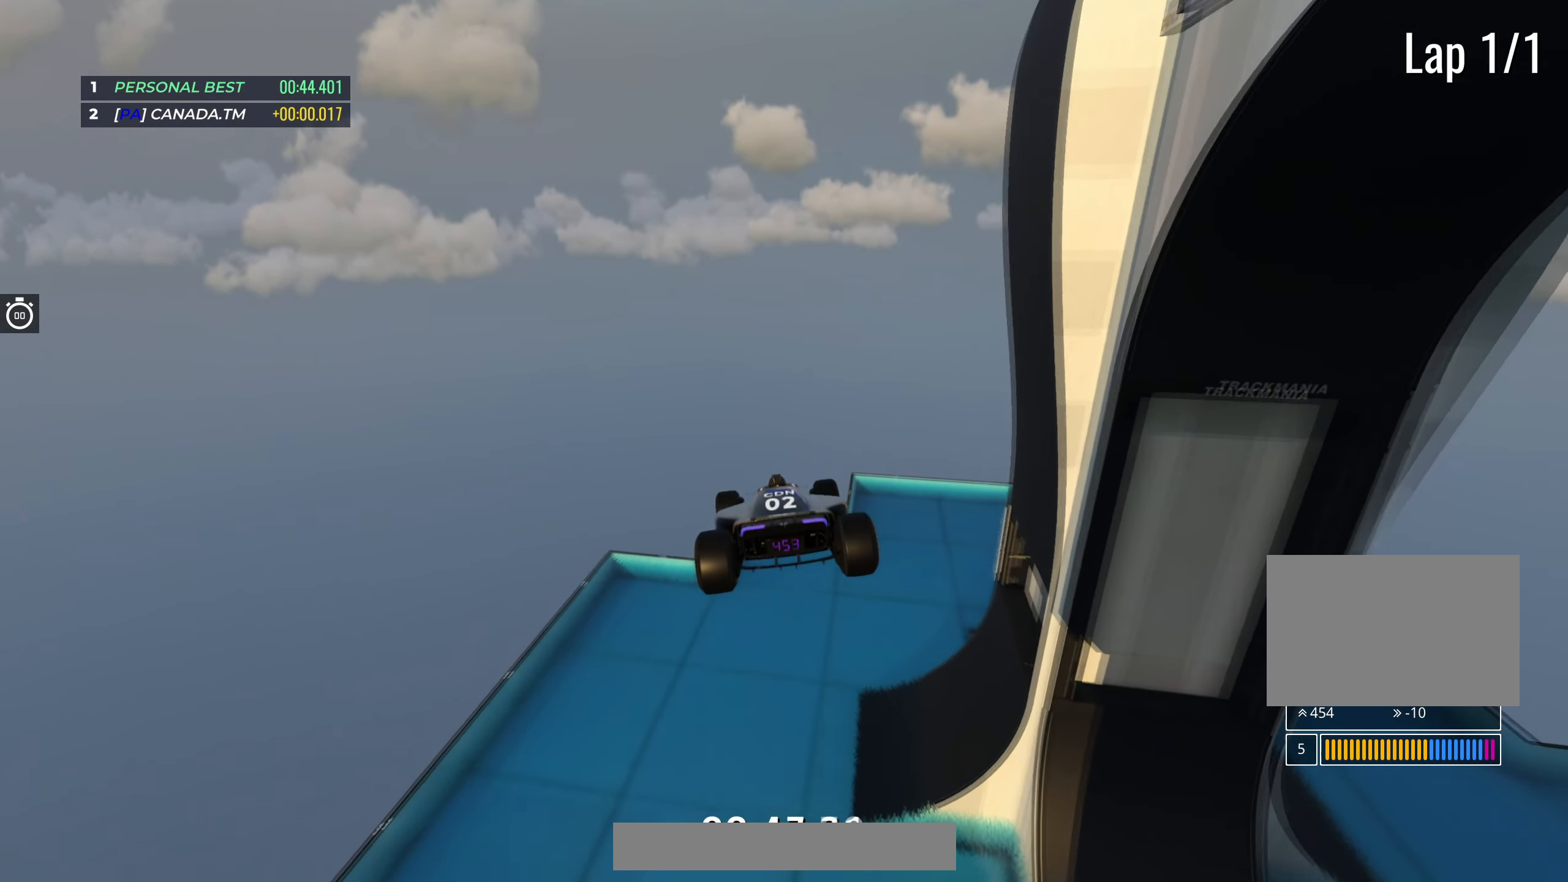
{"keys": ["up"], "events": []}
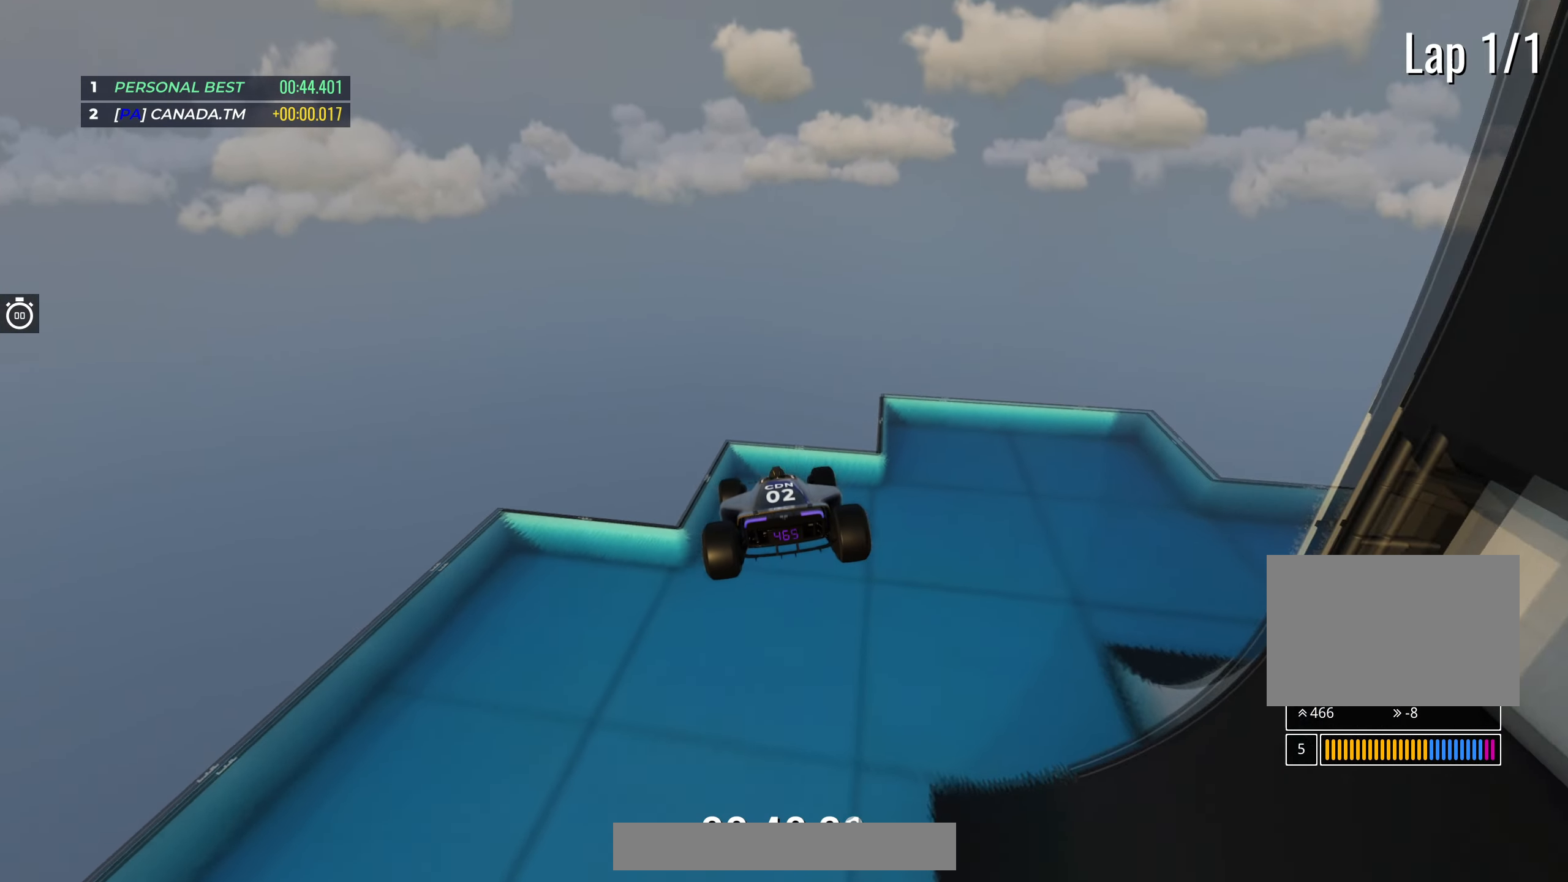
{"keys": ["up"], "events": []}
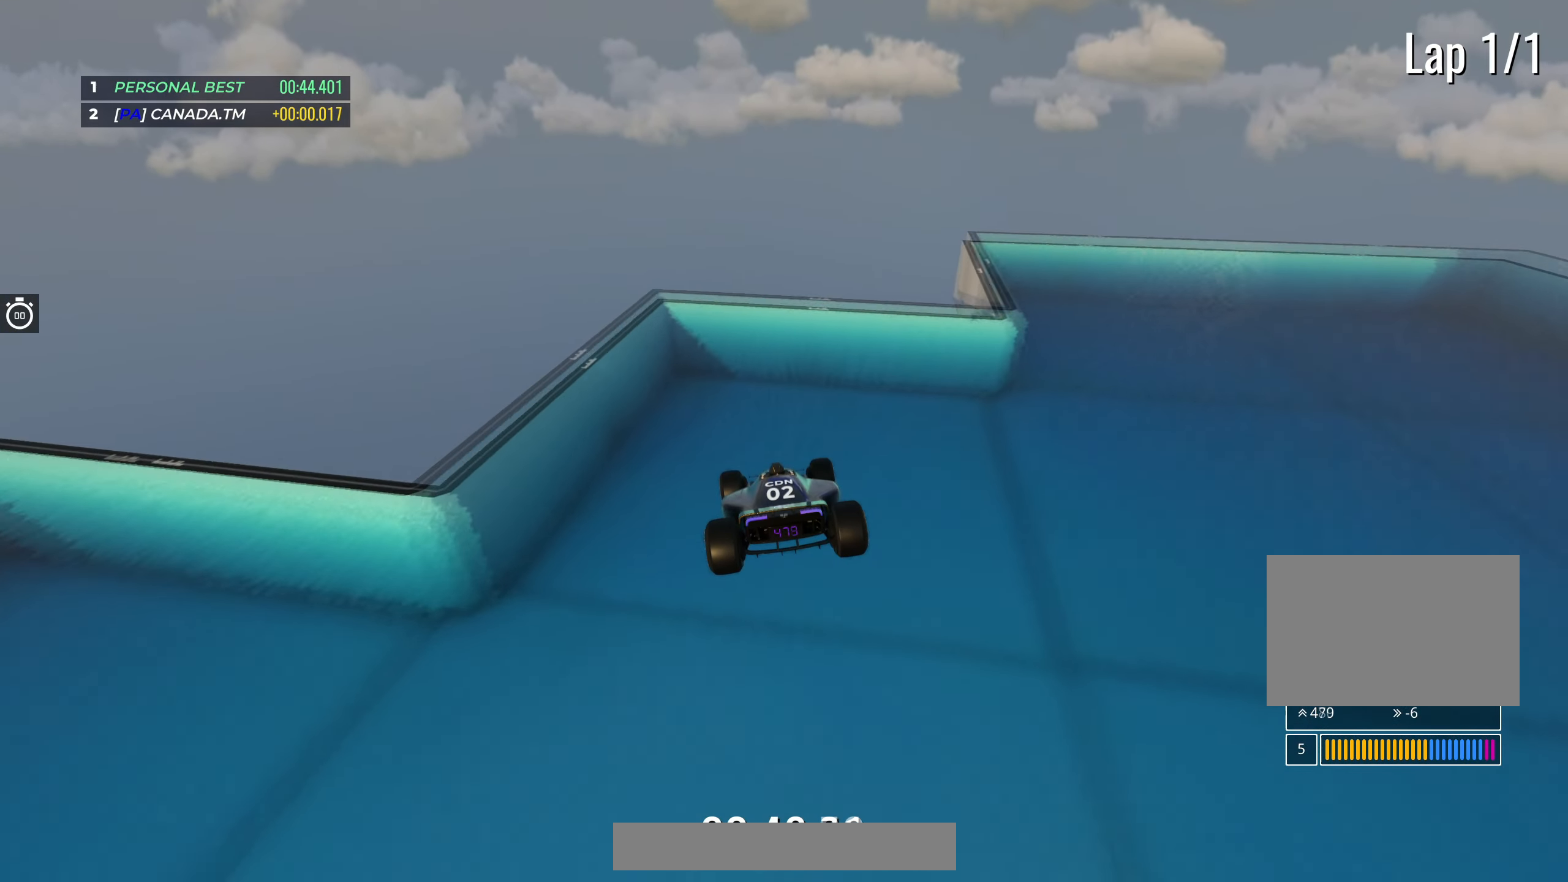
{"keys": [], "events": [[367, "up", "up"]]}
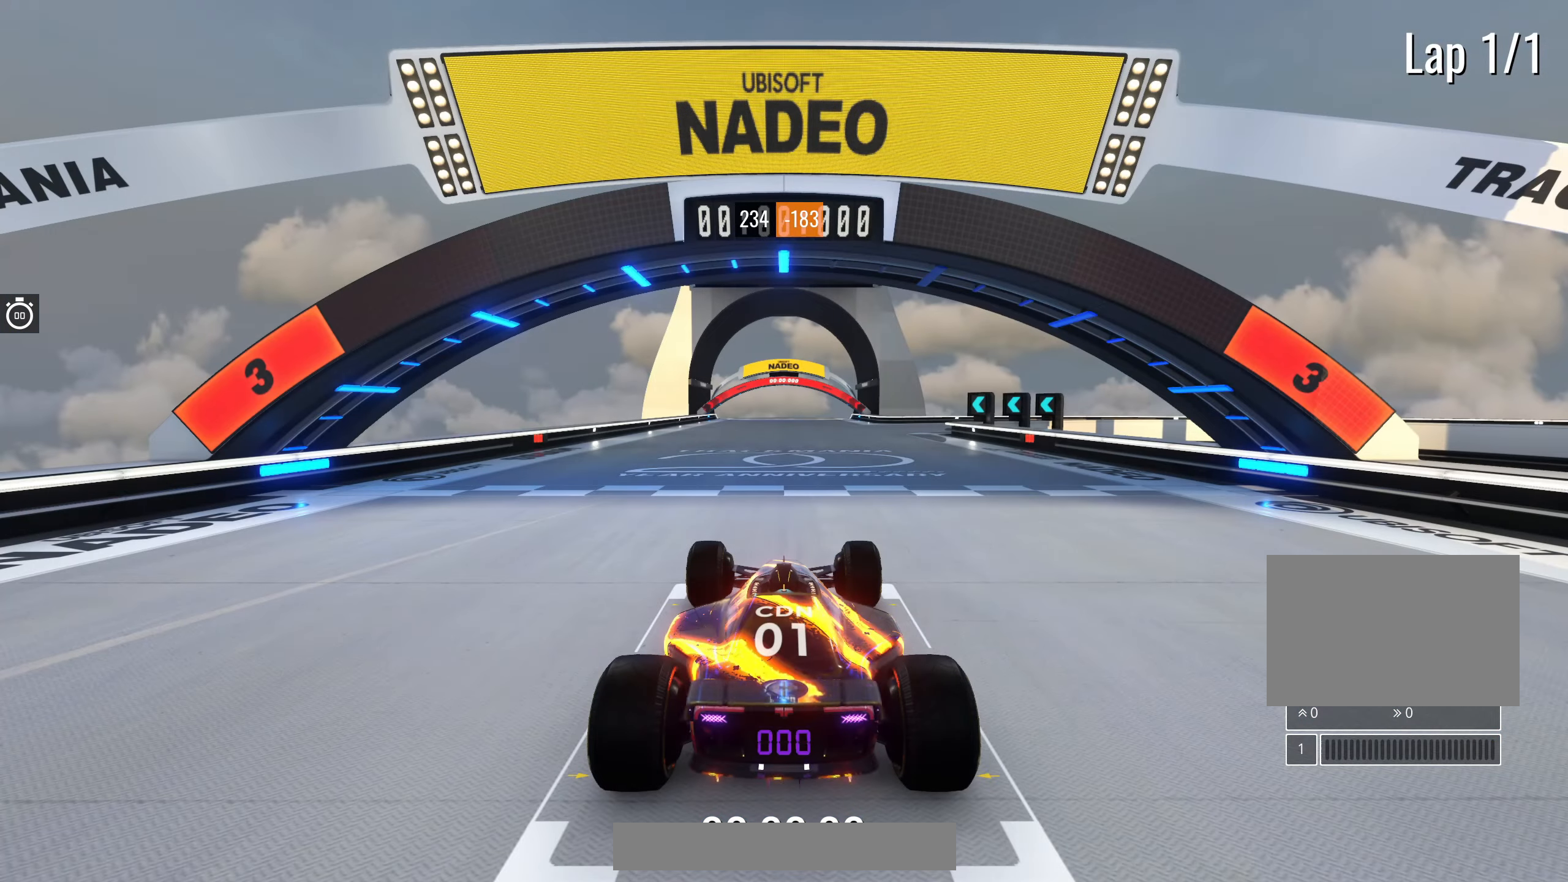
{"keys": [], "events": []}
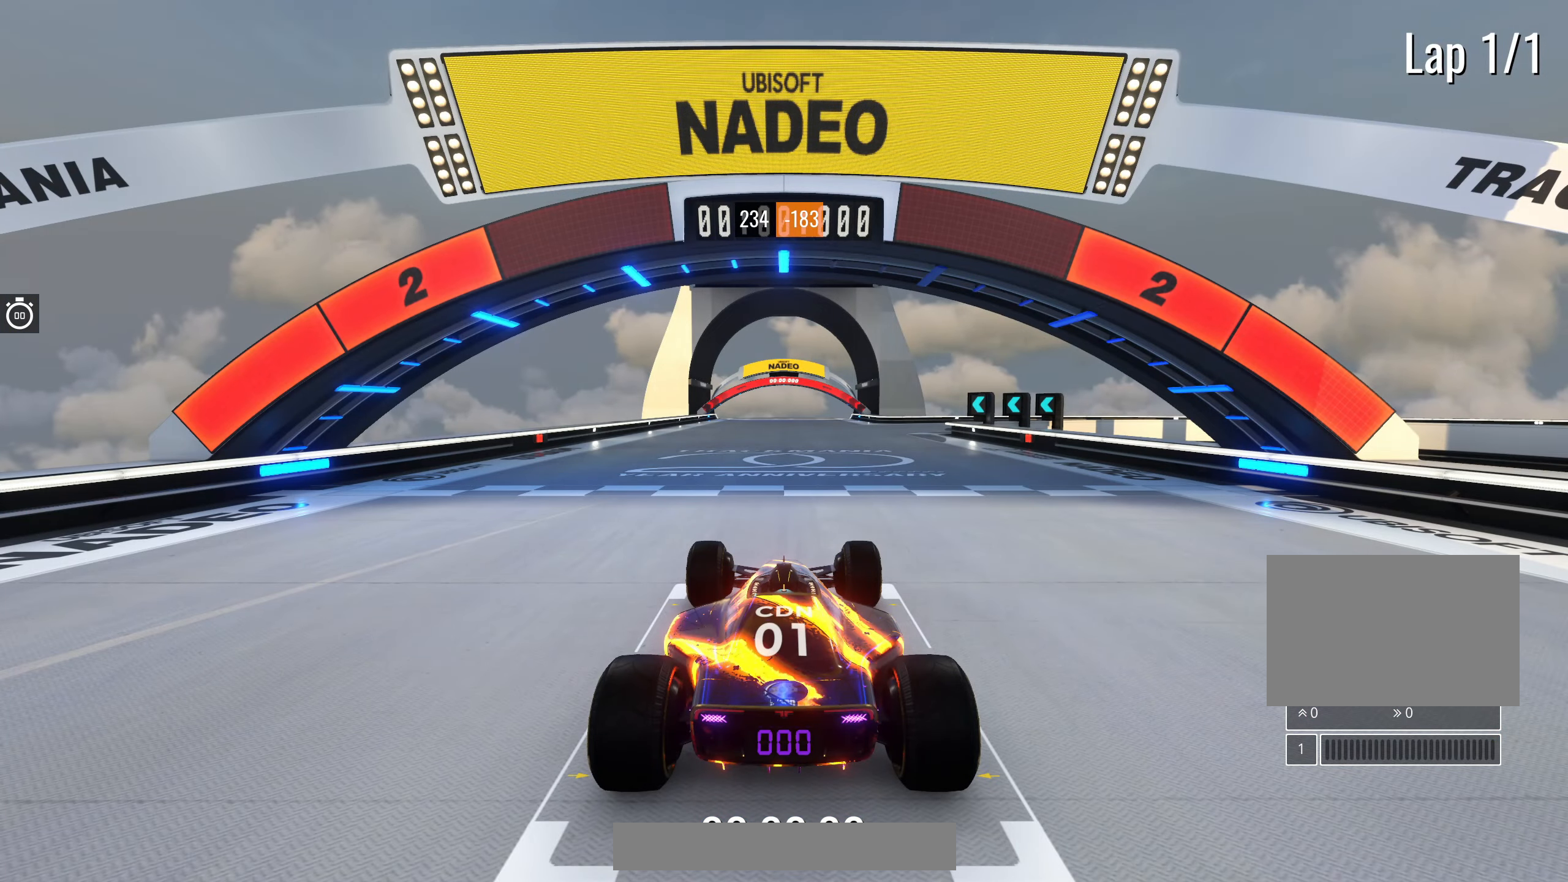
{"keys": [], "events": []}
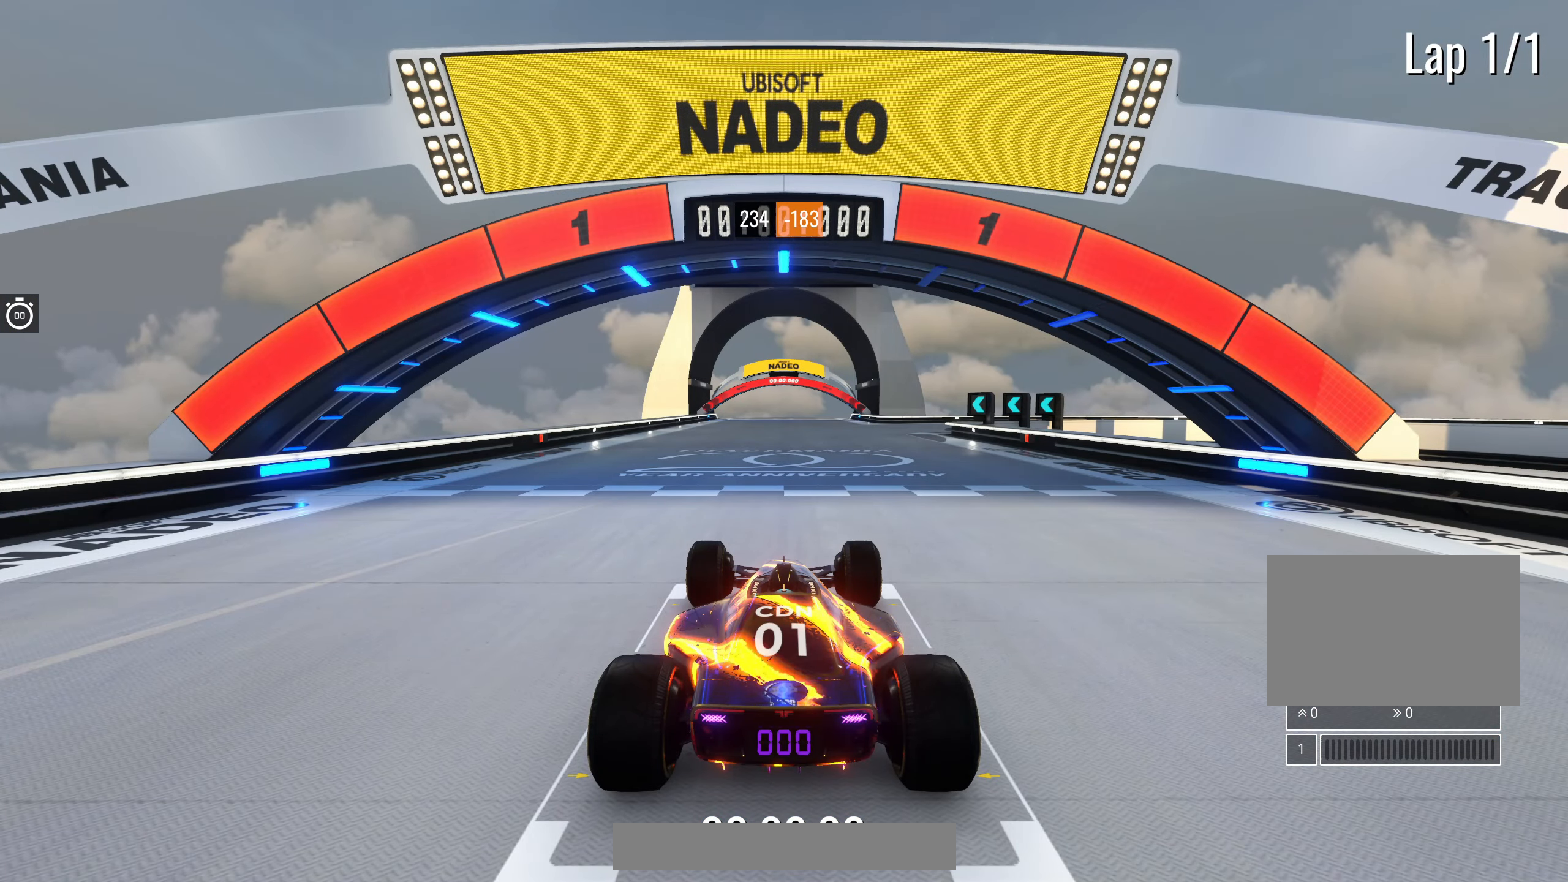
{"keys": ["up"], "events": [[383, "up", "down"]]}
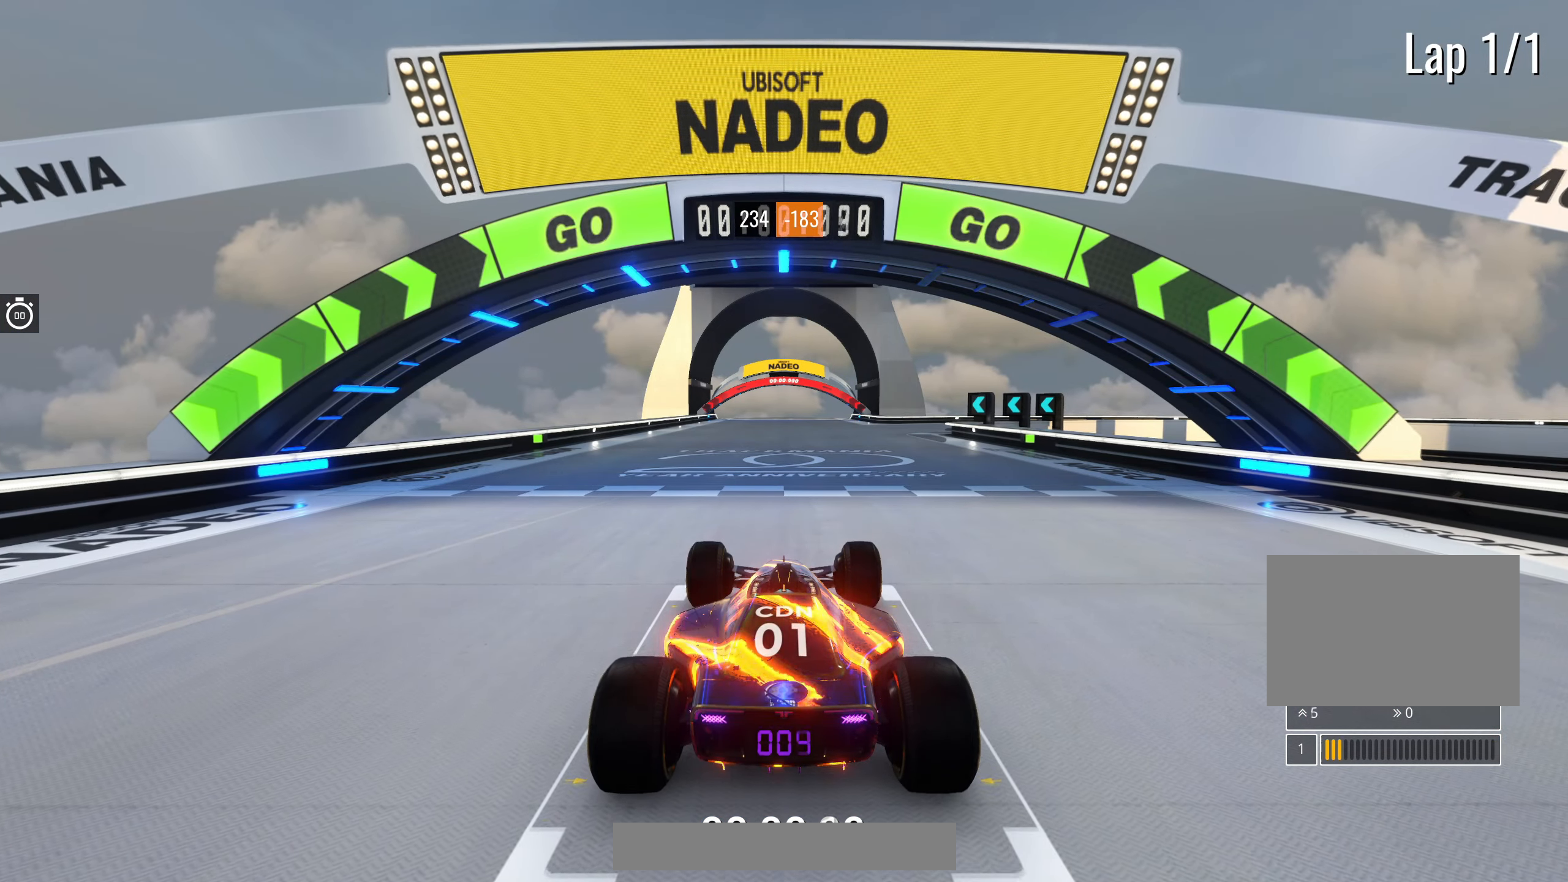
{"keys": ["up"], "events": []}
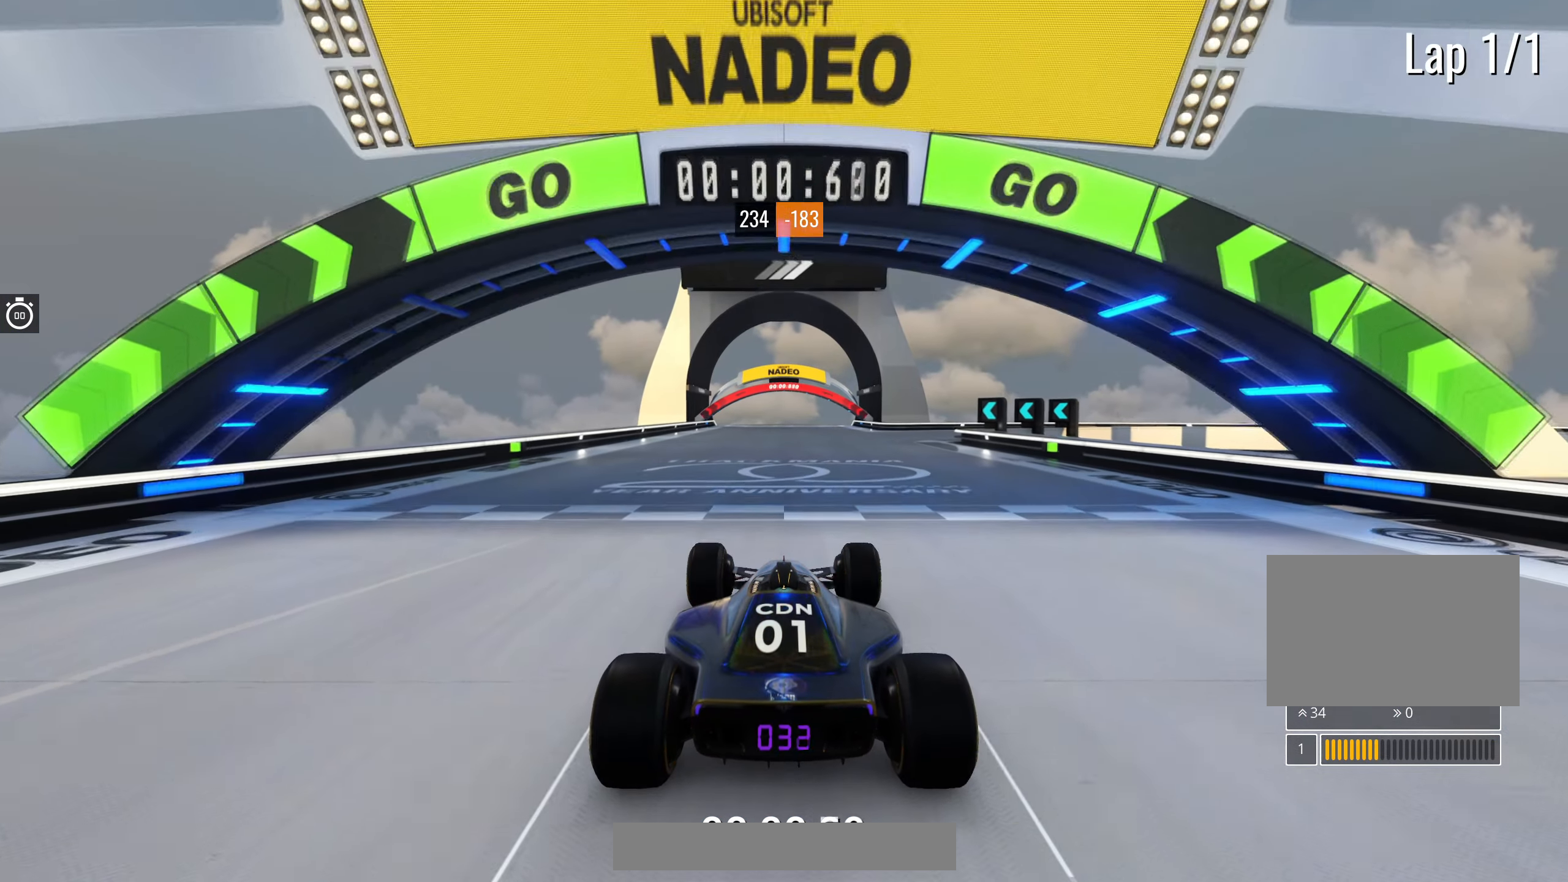
{"keys": ["up"], "events": []}
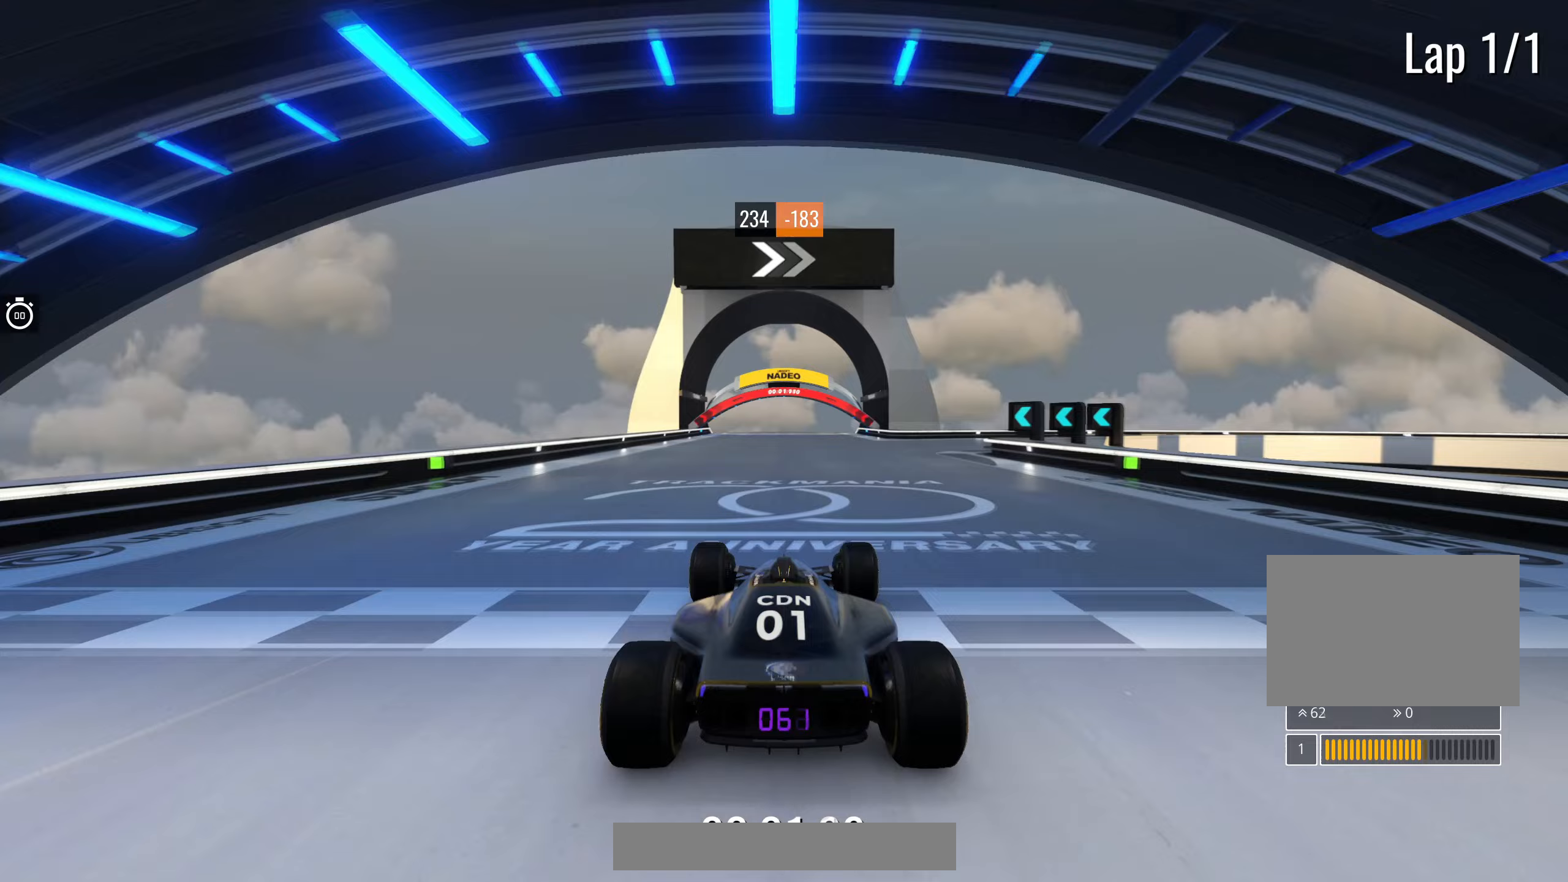
{"keys": ["up"], "events": [[383, "right", "down"], [483, "right", "up"]]}
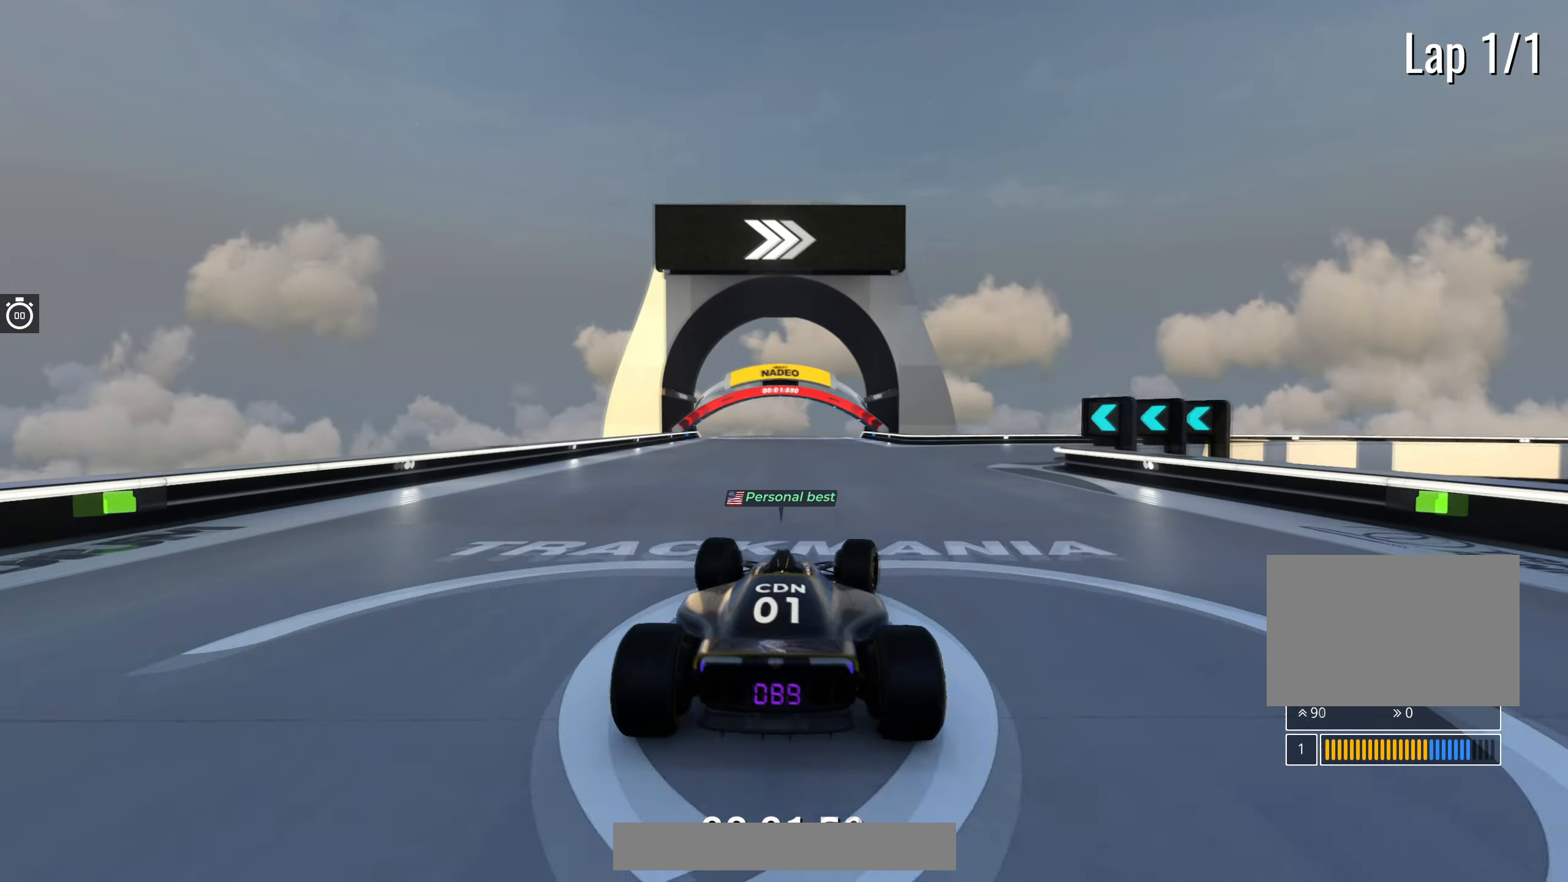
{"keys": ["up"], "events": [[100, "right", "down"], [250, "right", "up"], [333, "right", "down"], [450, "right", "up"]]}
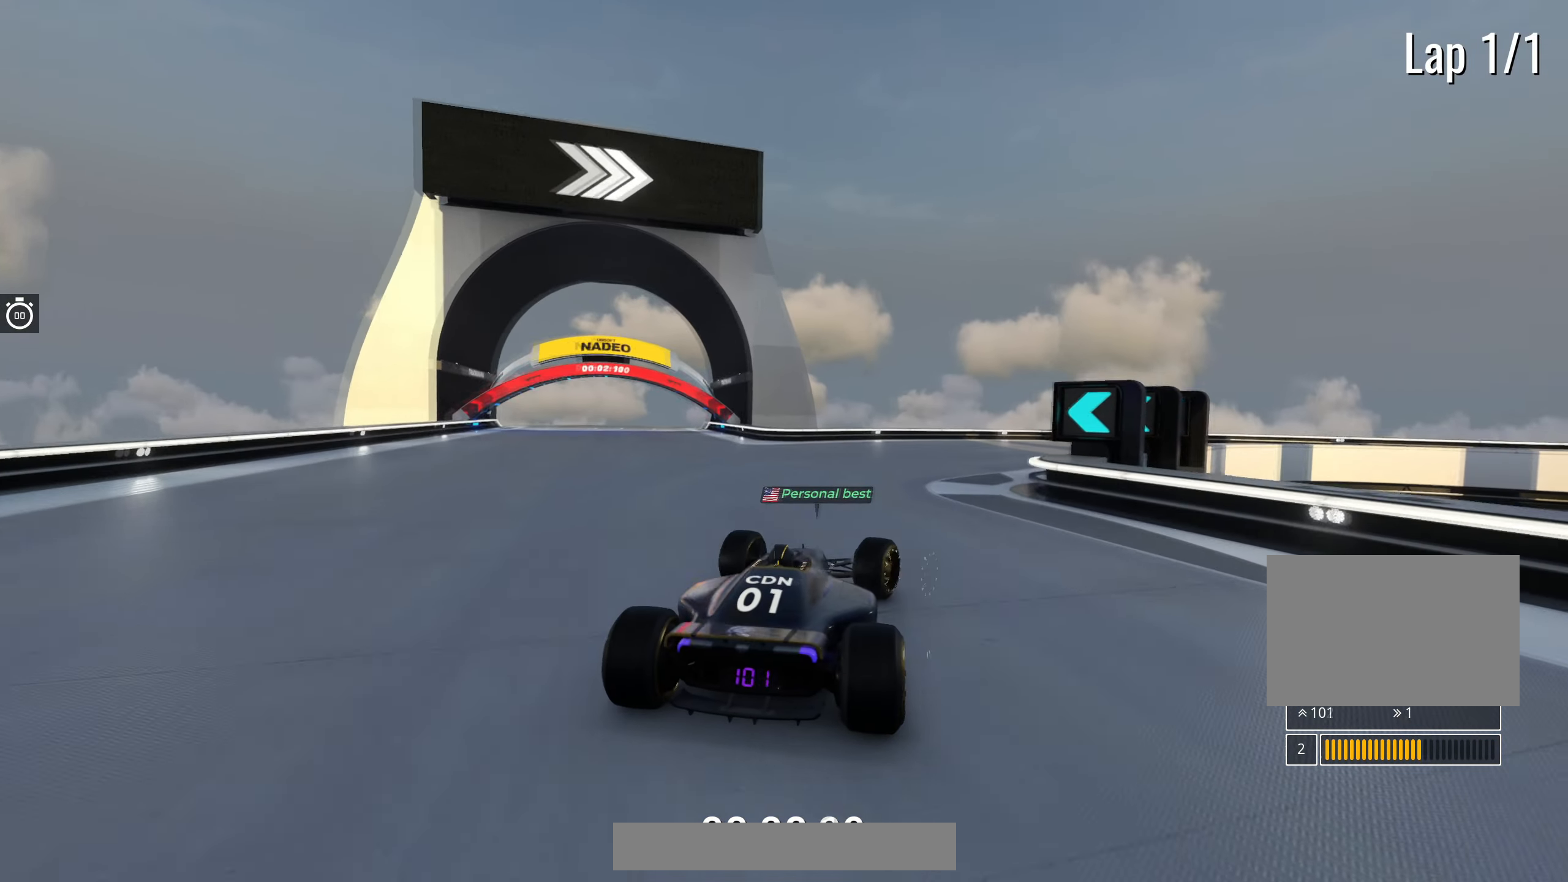
{"keys": ["right", "up"], "events": [[67, "right", "down"], [200, "right", "up"], [400, "right", "down"]]}
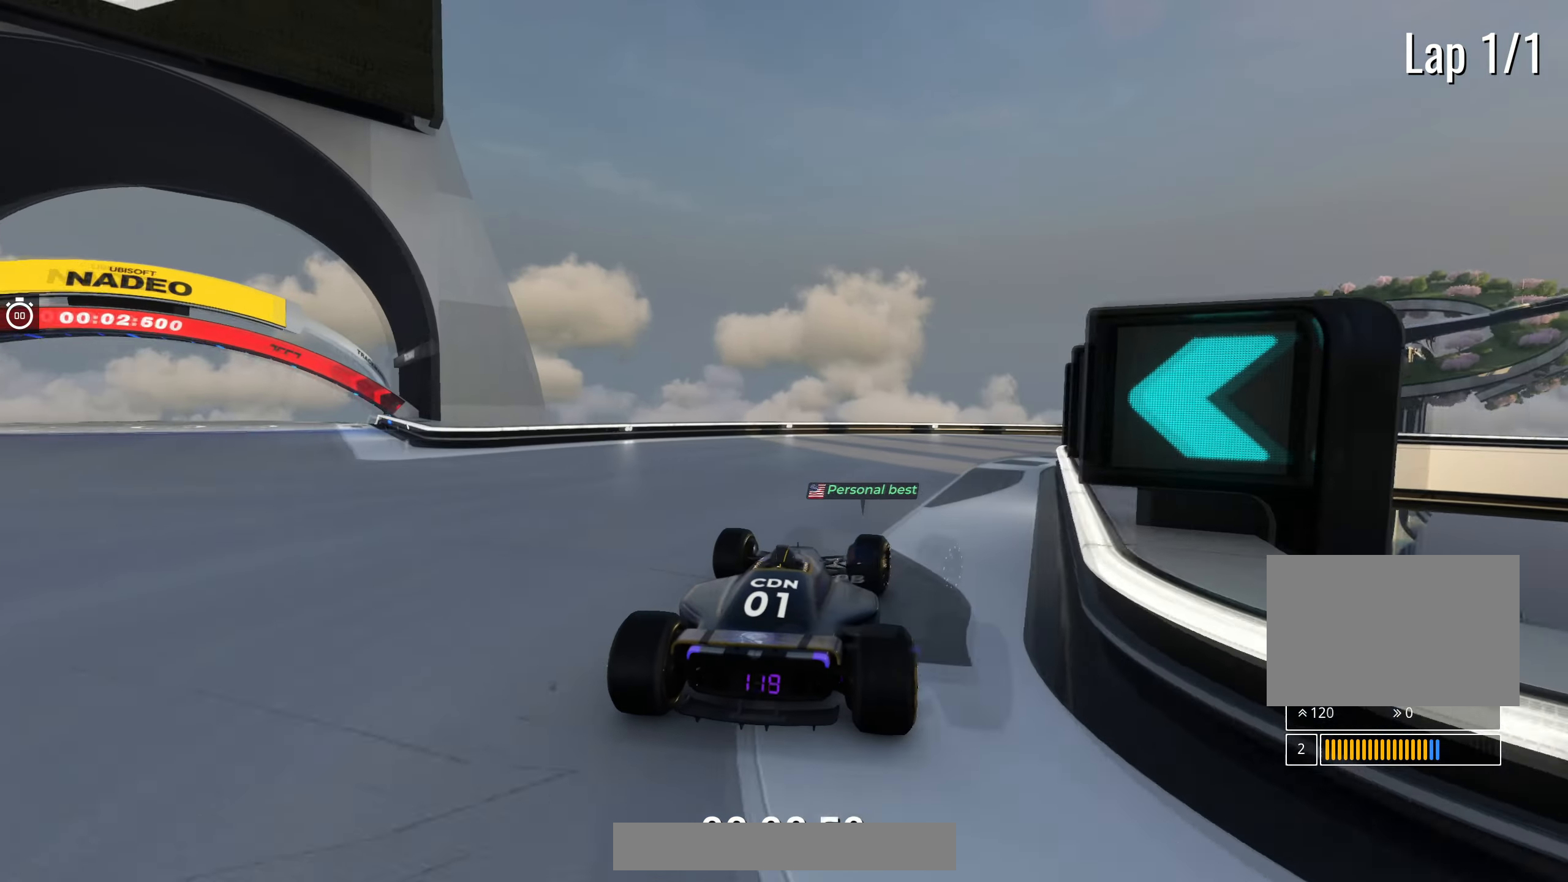
{"keys": ["right", "up"], "events": [[117, "right", "up"], [183, "right", "down"], [333, "right", "up"], [383, "right", "down"]]}
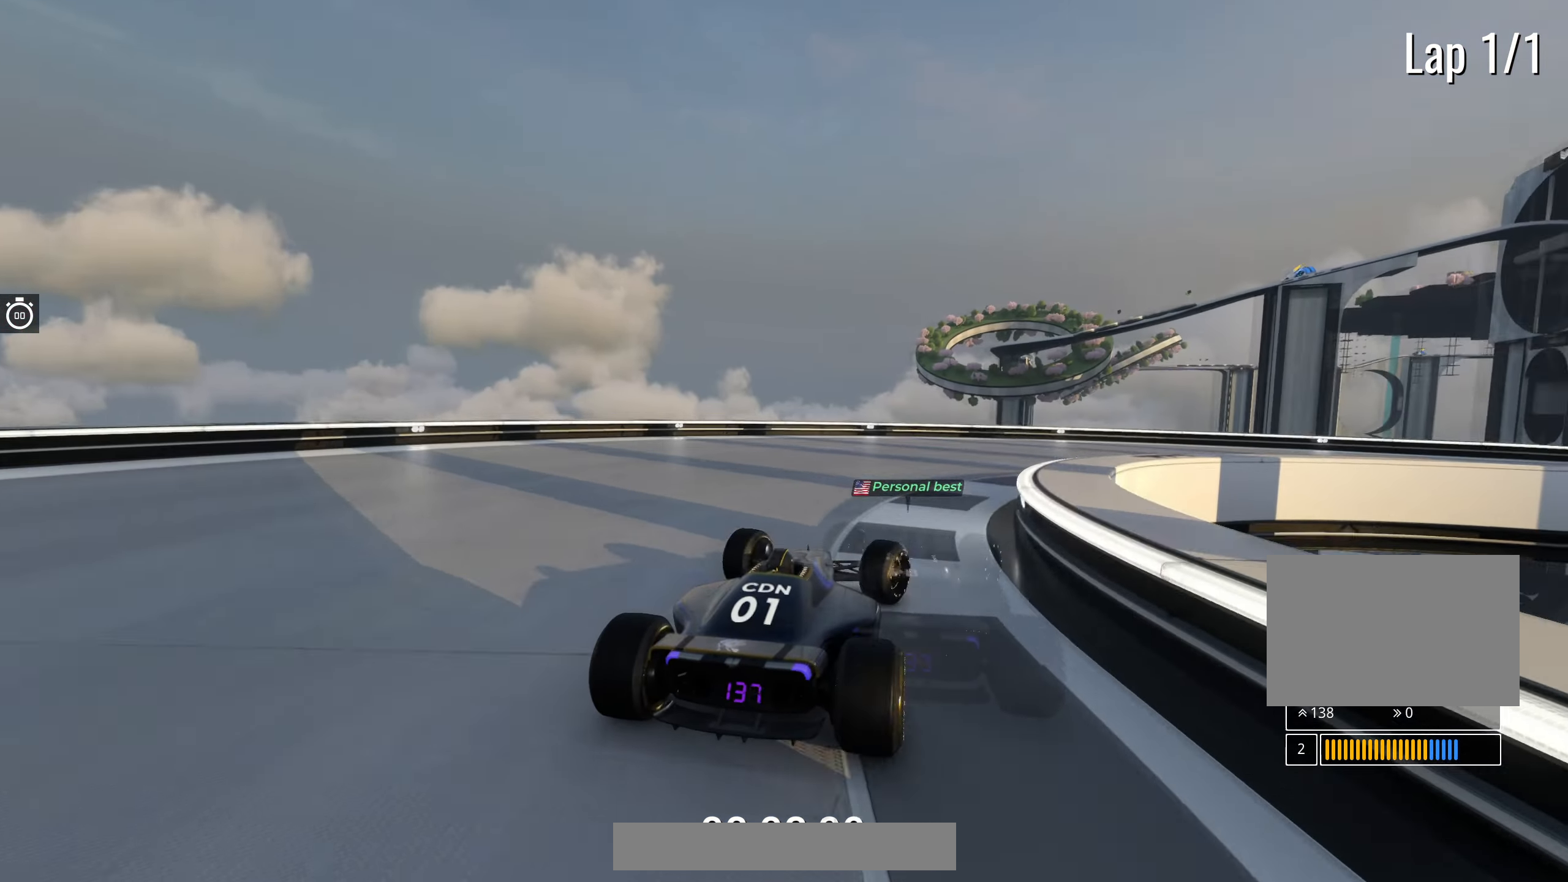
{"keys": ["right", "up"], "events": []}
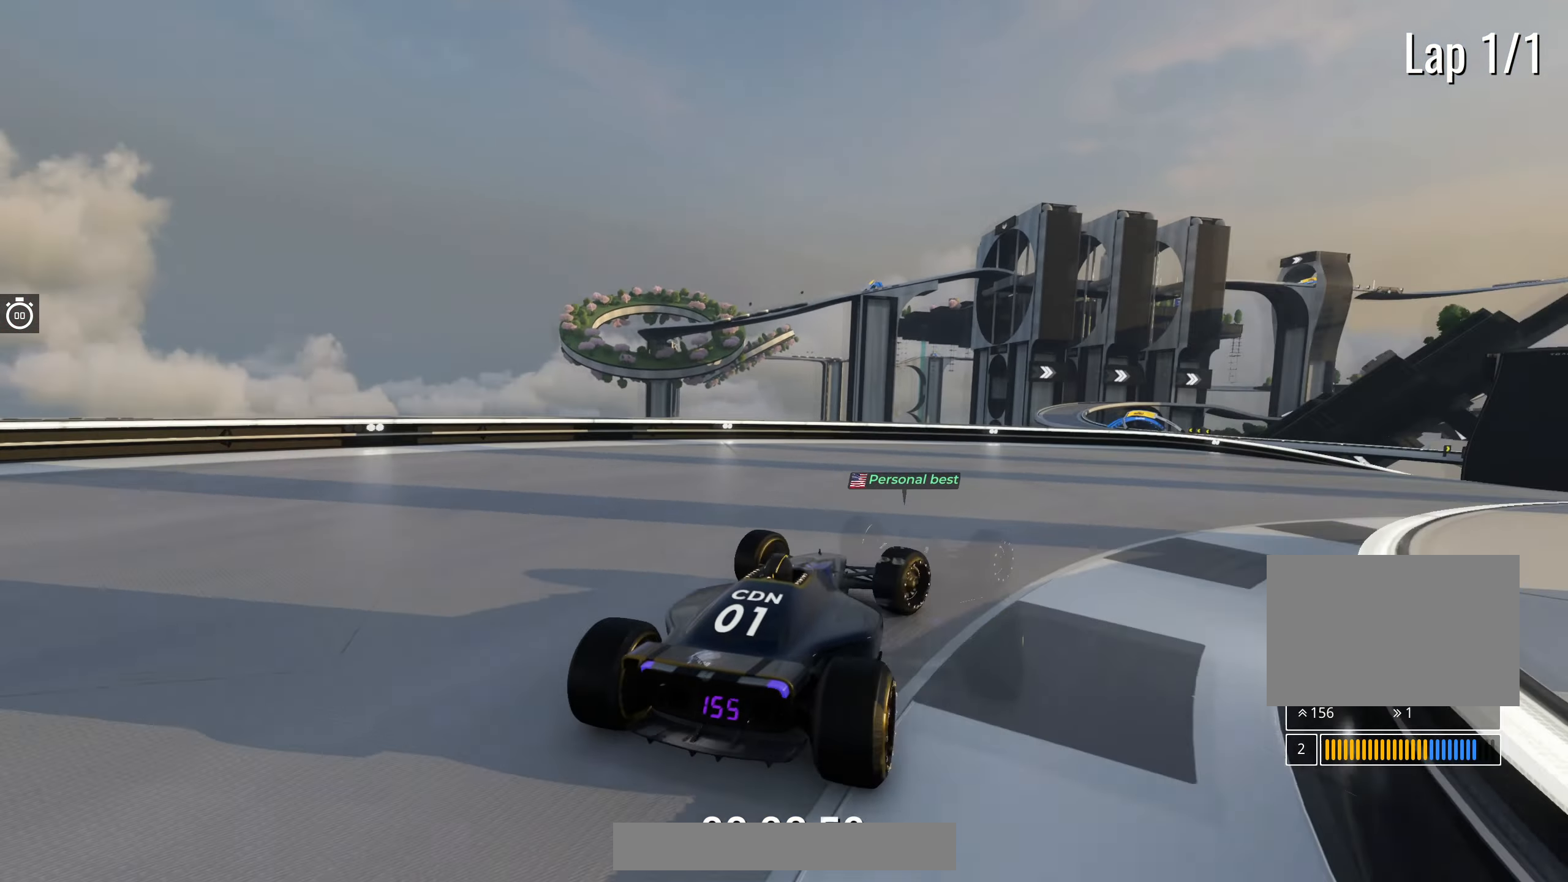
{"keys": ["right", "up"], "events": []}
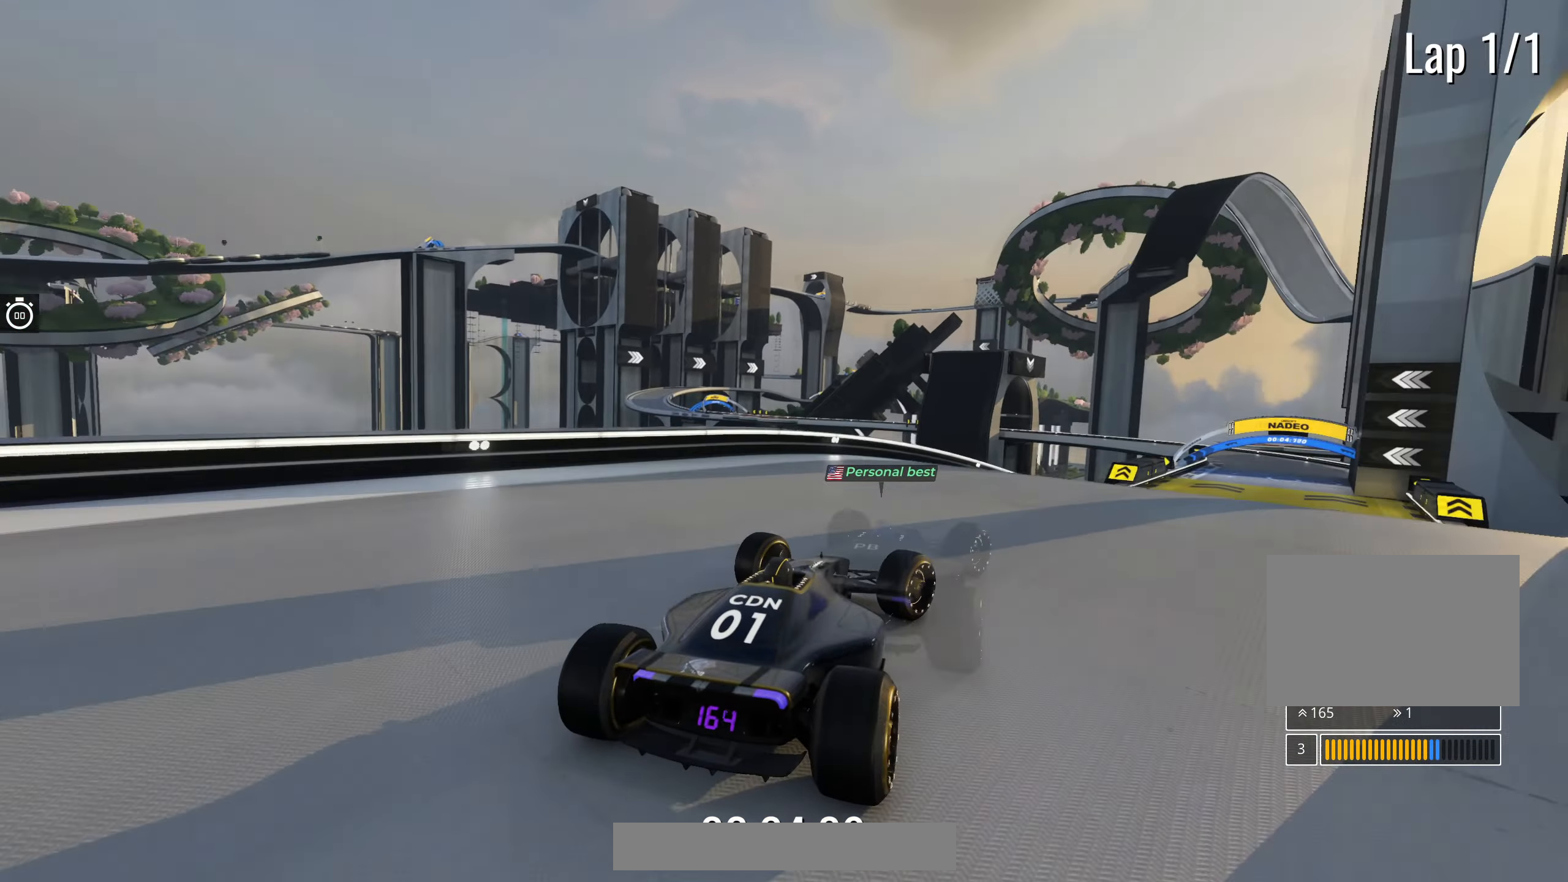
{"keys": ["right", "up"], "events": [[50, "right", "up"], [117, "left", "down"], [217, "left", "up"], [300, "right", "down"]]}
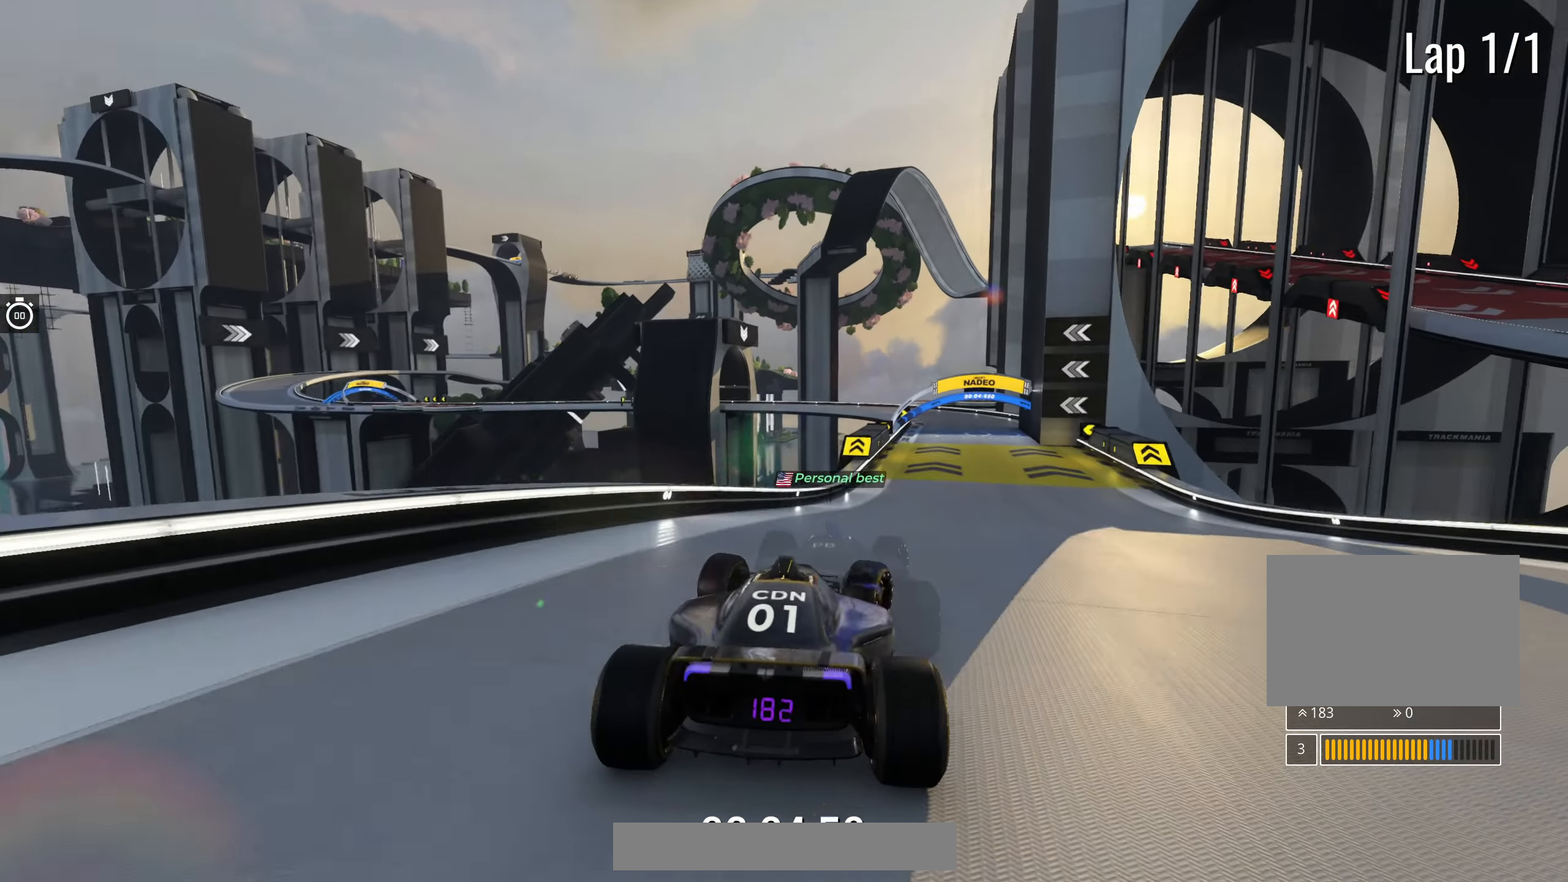
{"keys": ["up"], "events": [[167, "right", "up"], [350, "right", "down"], [433, "right", "up"]]}
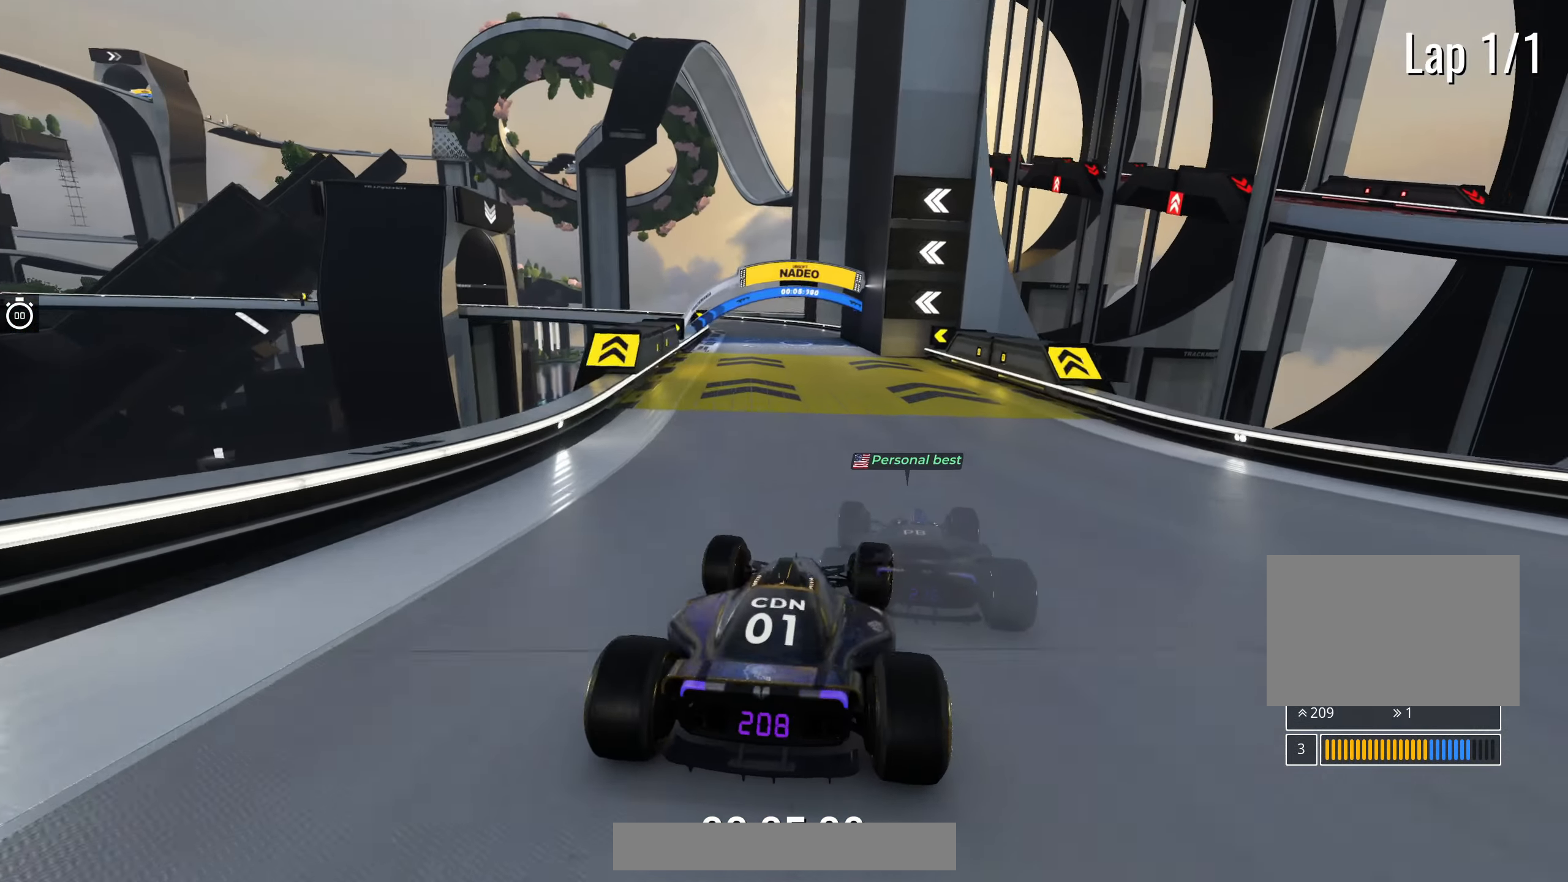
{"keys": ["up"], "events": [[83, "left", "down"], [167, "left", "up"], [400, "right", "down"], [483, "right", "up"]]}
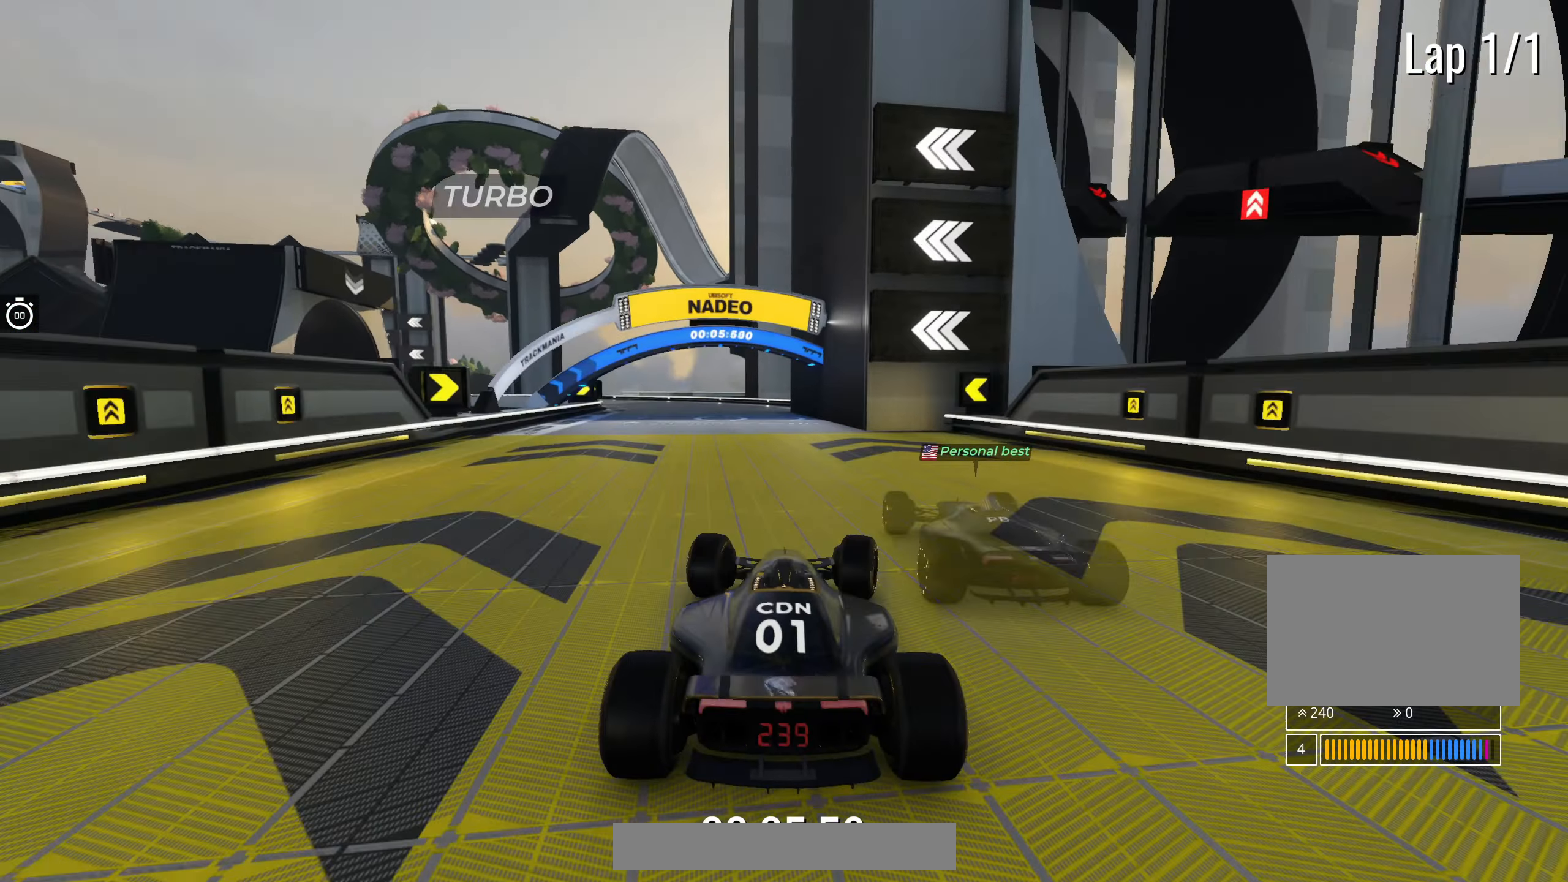
{"keys": ["left", "up"], "events": [[50, "left", "down"]]}
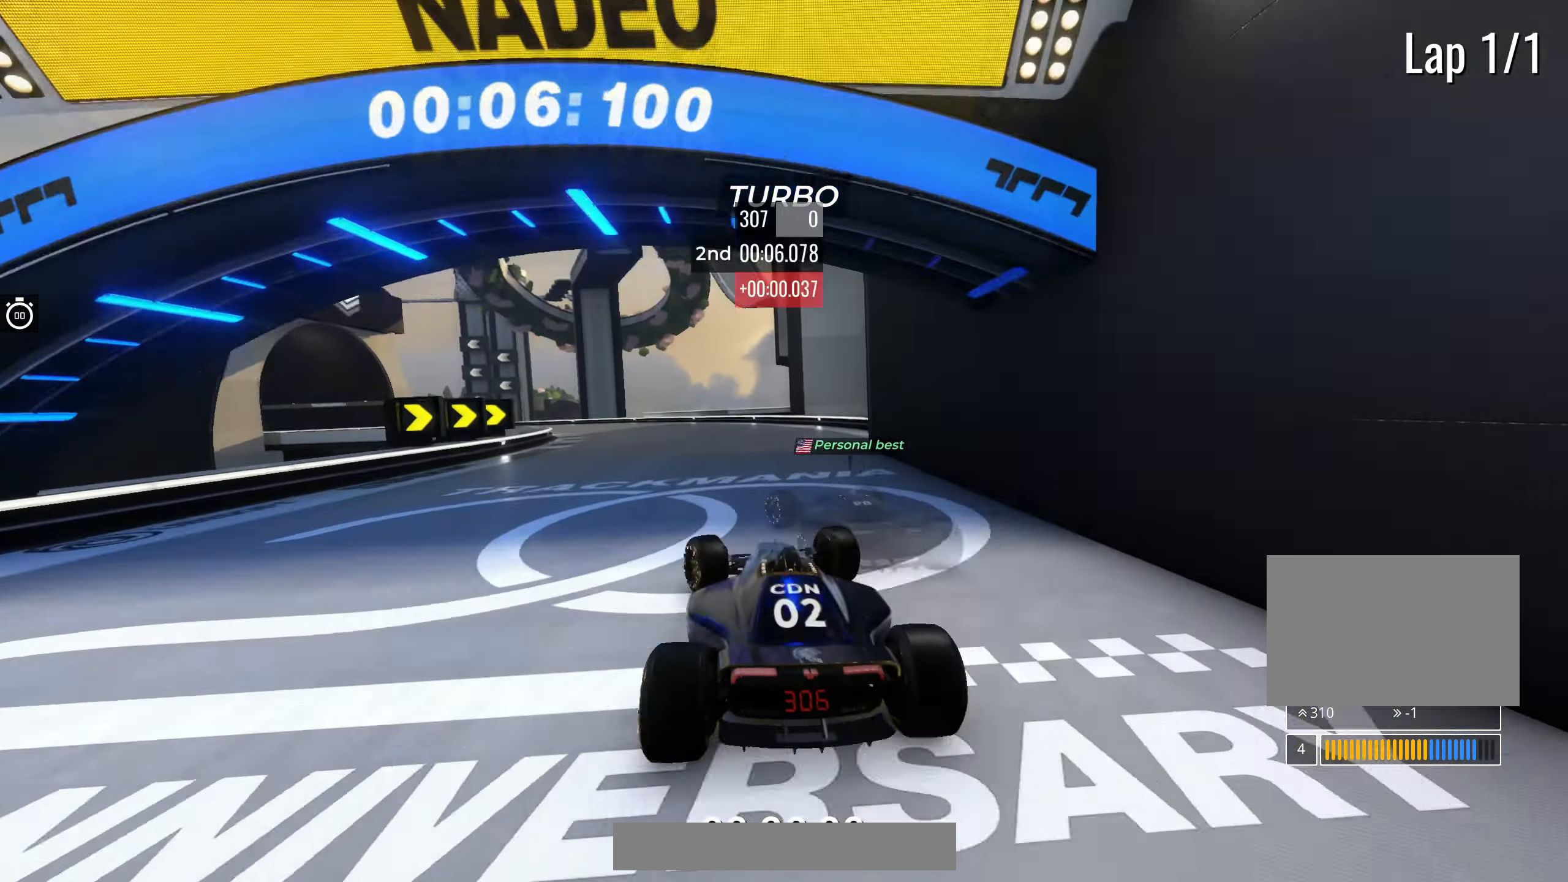
{"keys": ["left", "up"], "events": []}
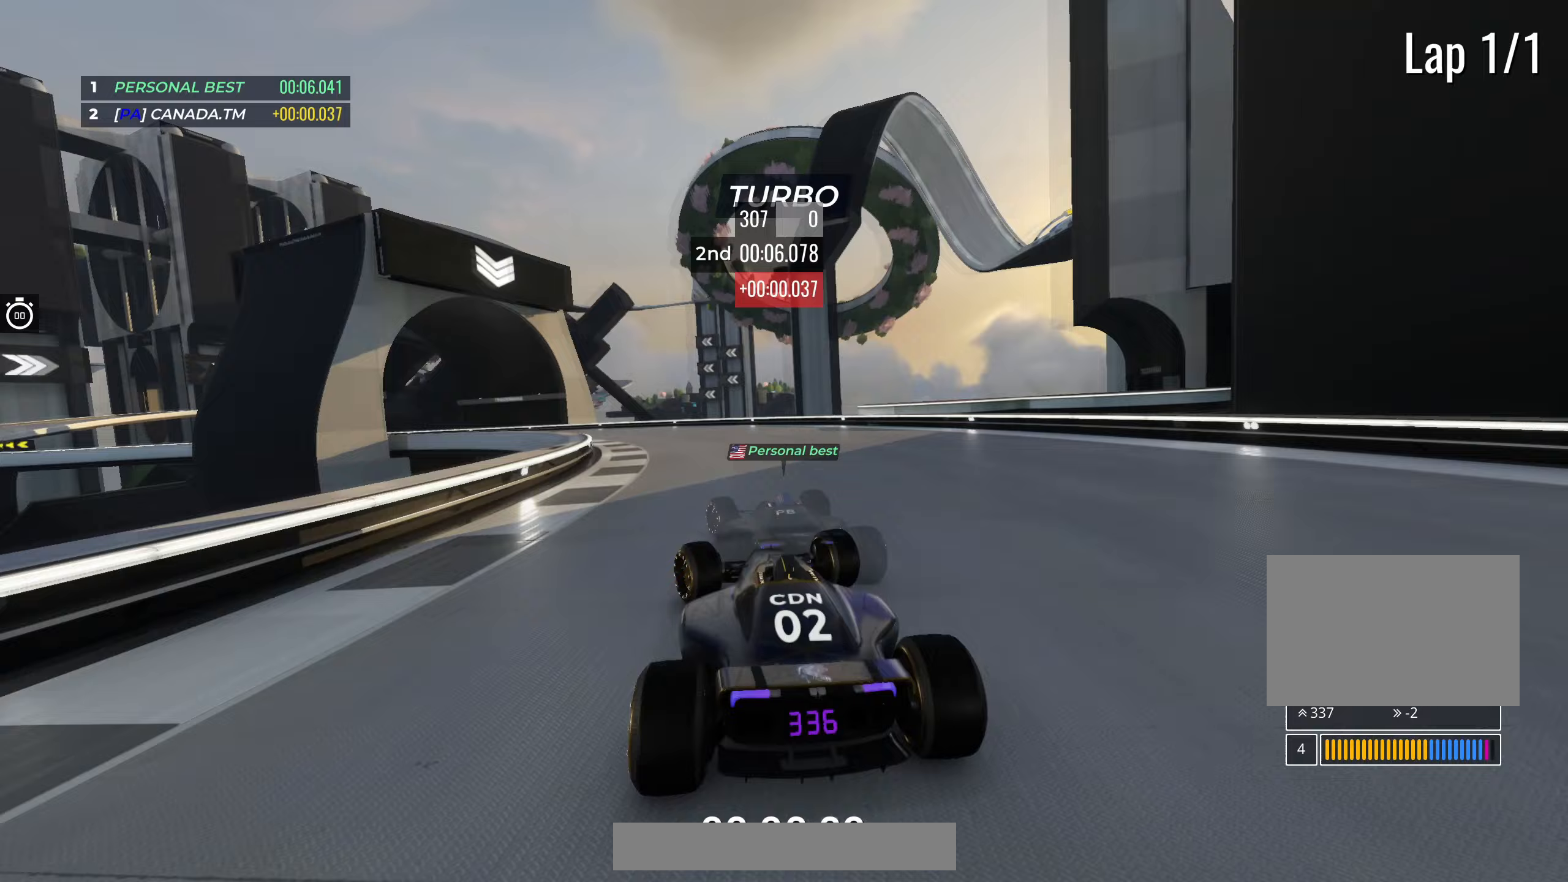
{"keys": ["left", "up"], "events": []}
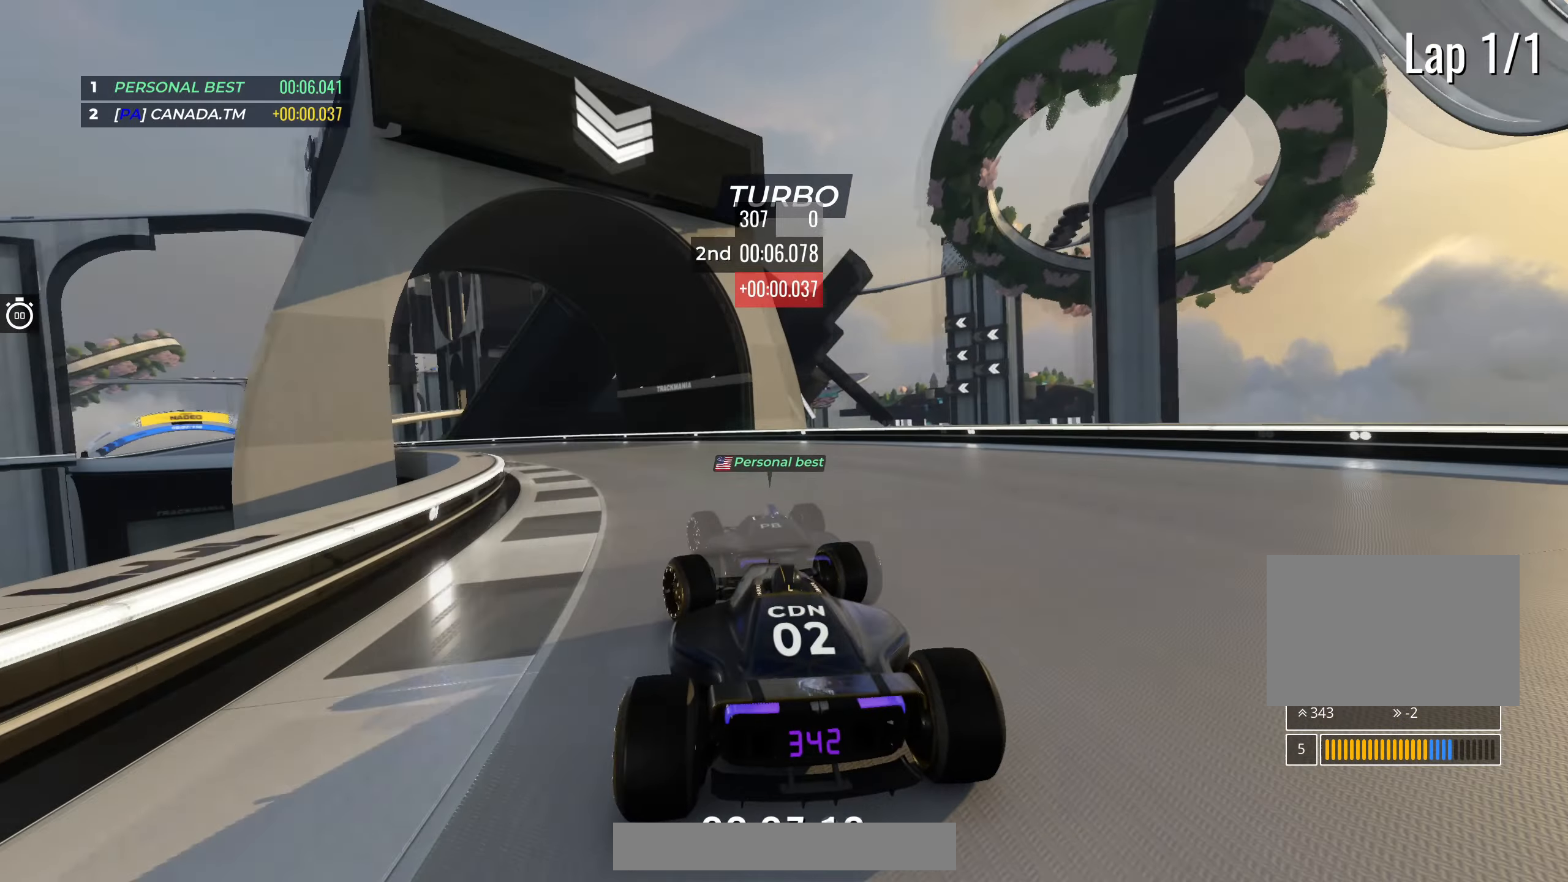
{"keys": ["left", "up"], "events": []}
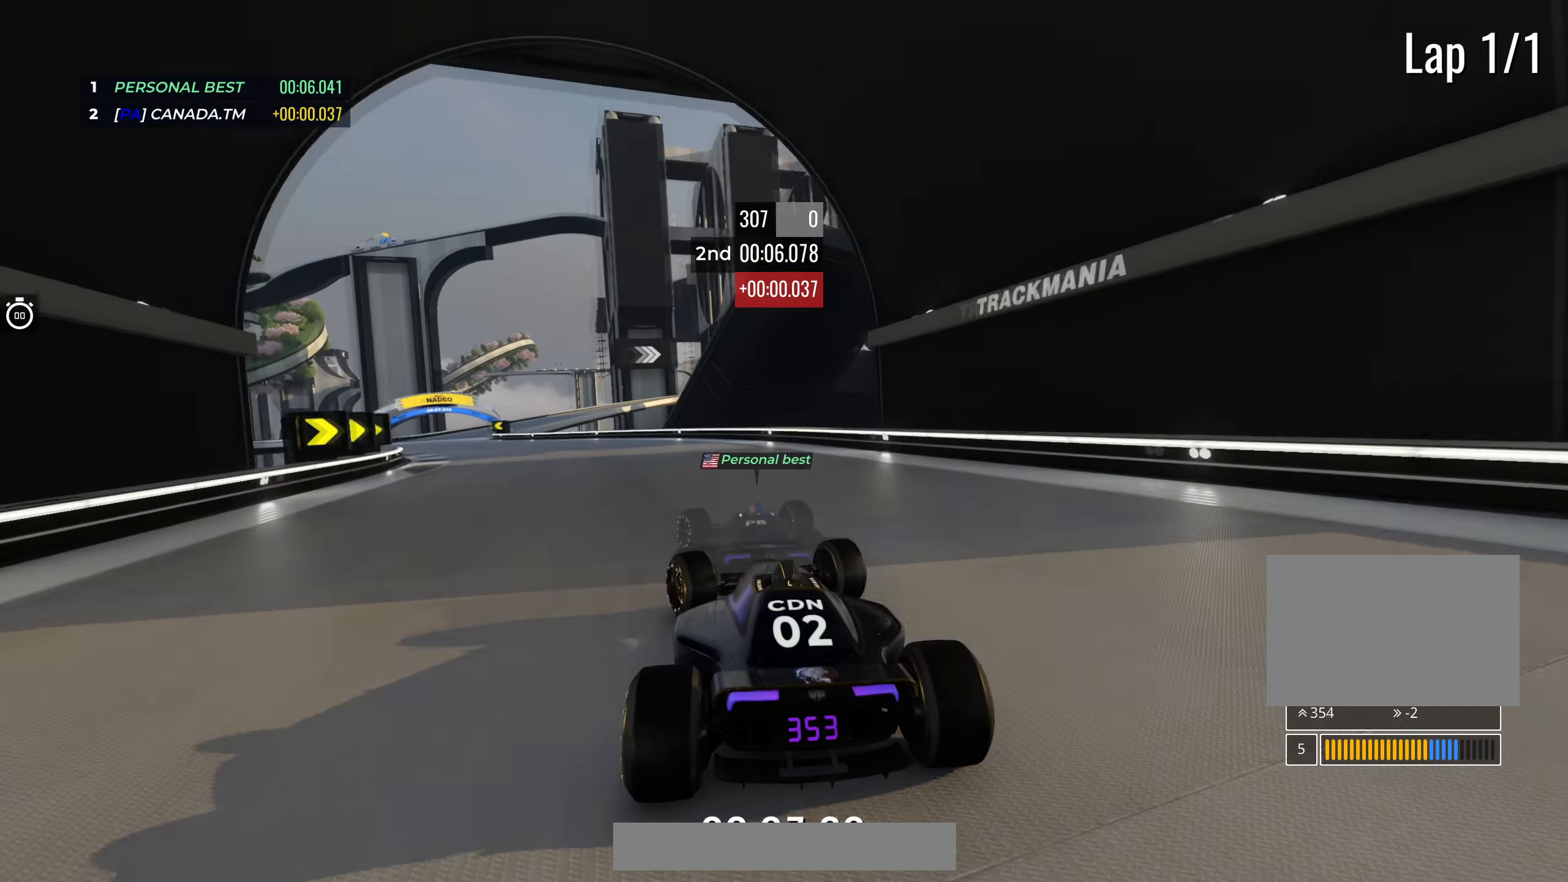
{"keys": ["left", "up"], "events": []}
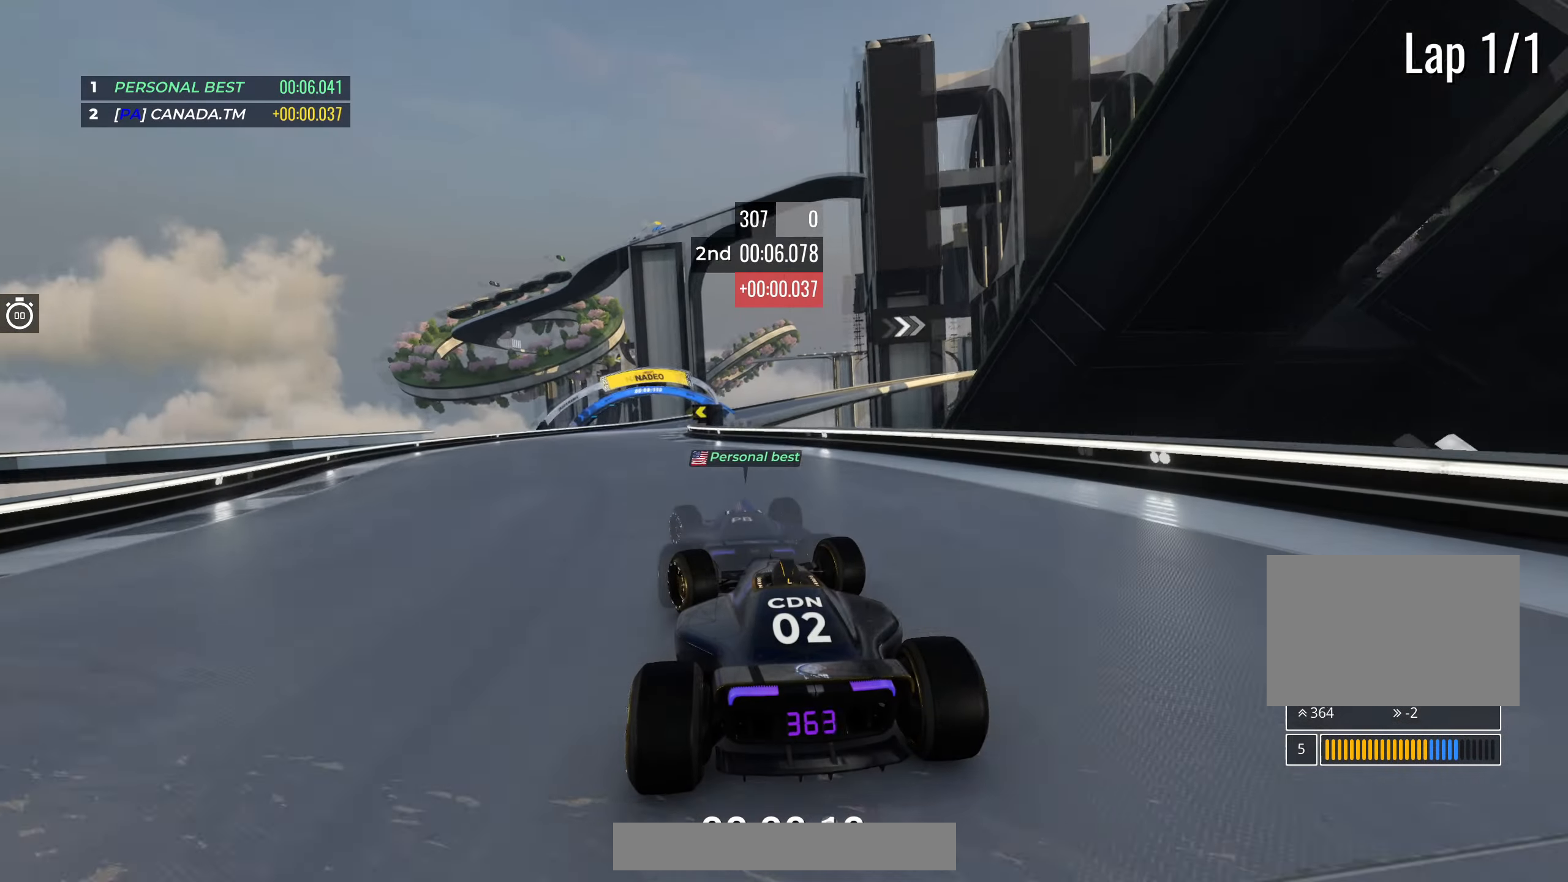
{"keys": ["up"], "events": [[117, "left", "up"], [300, "right", "down"], [500, "right", "up"]]}